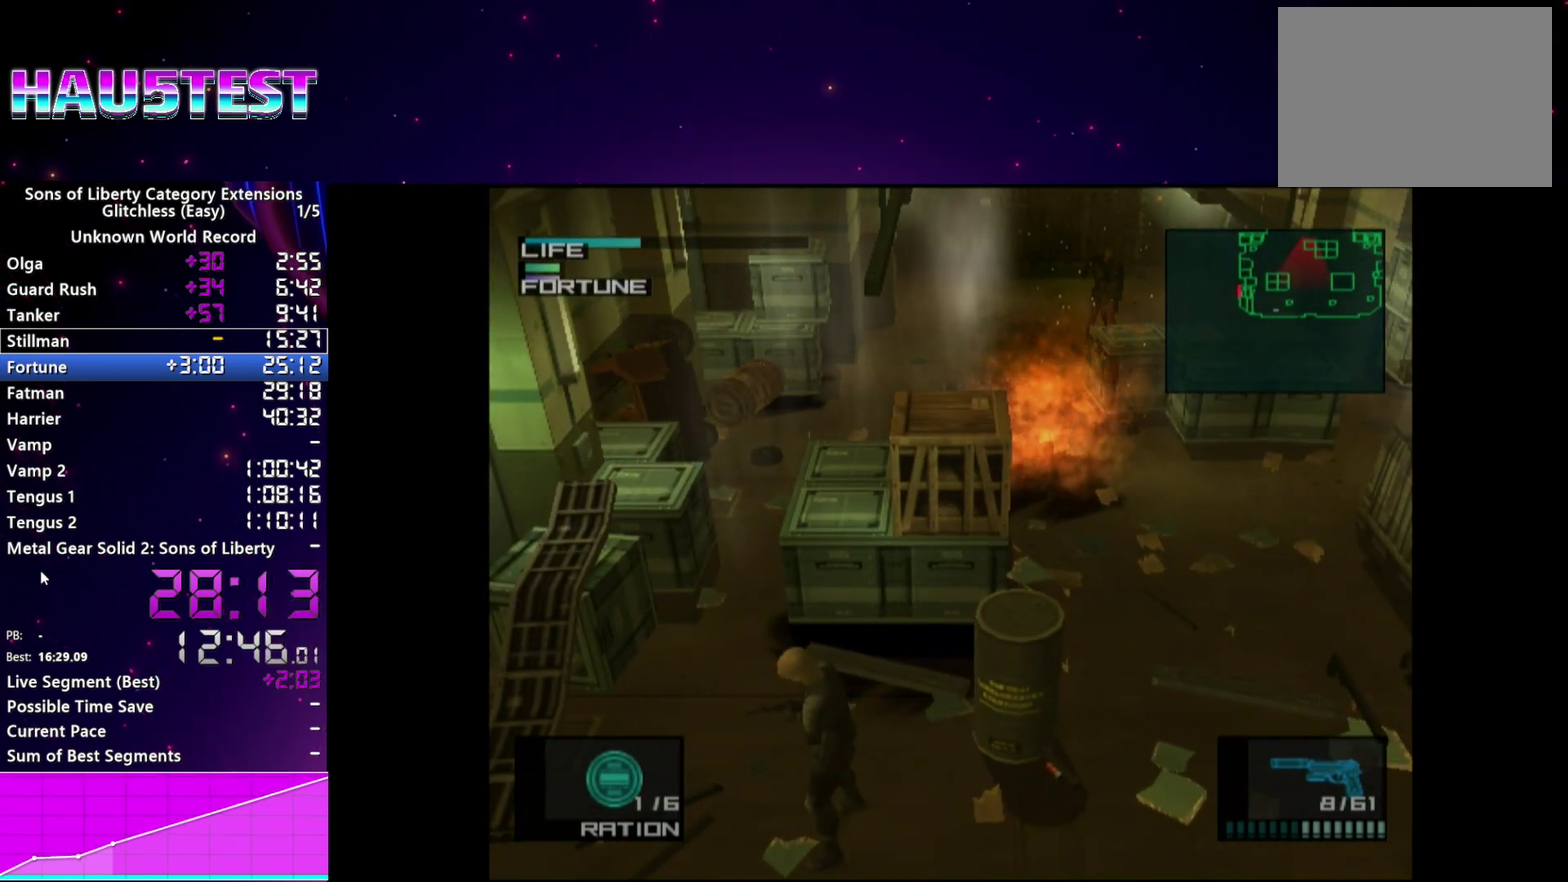
Gameplay with a controller (PlayStation layout); each line is a JSON object with the inputs held at the frame after it. "events" lists button and stick changes between this image and that frame as [ms after this image, input, new state], when the widget could be followed in between. This overlay highlights the sticks when they move; stick clicks (L3) are not distinguishable. Not read: L3 R3 START left_stick right_stick.
{"buttons": ["R1"], "events": [[40, "R1", "down"]]}
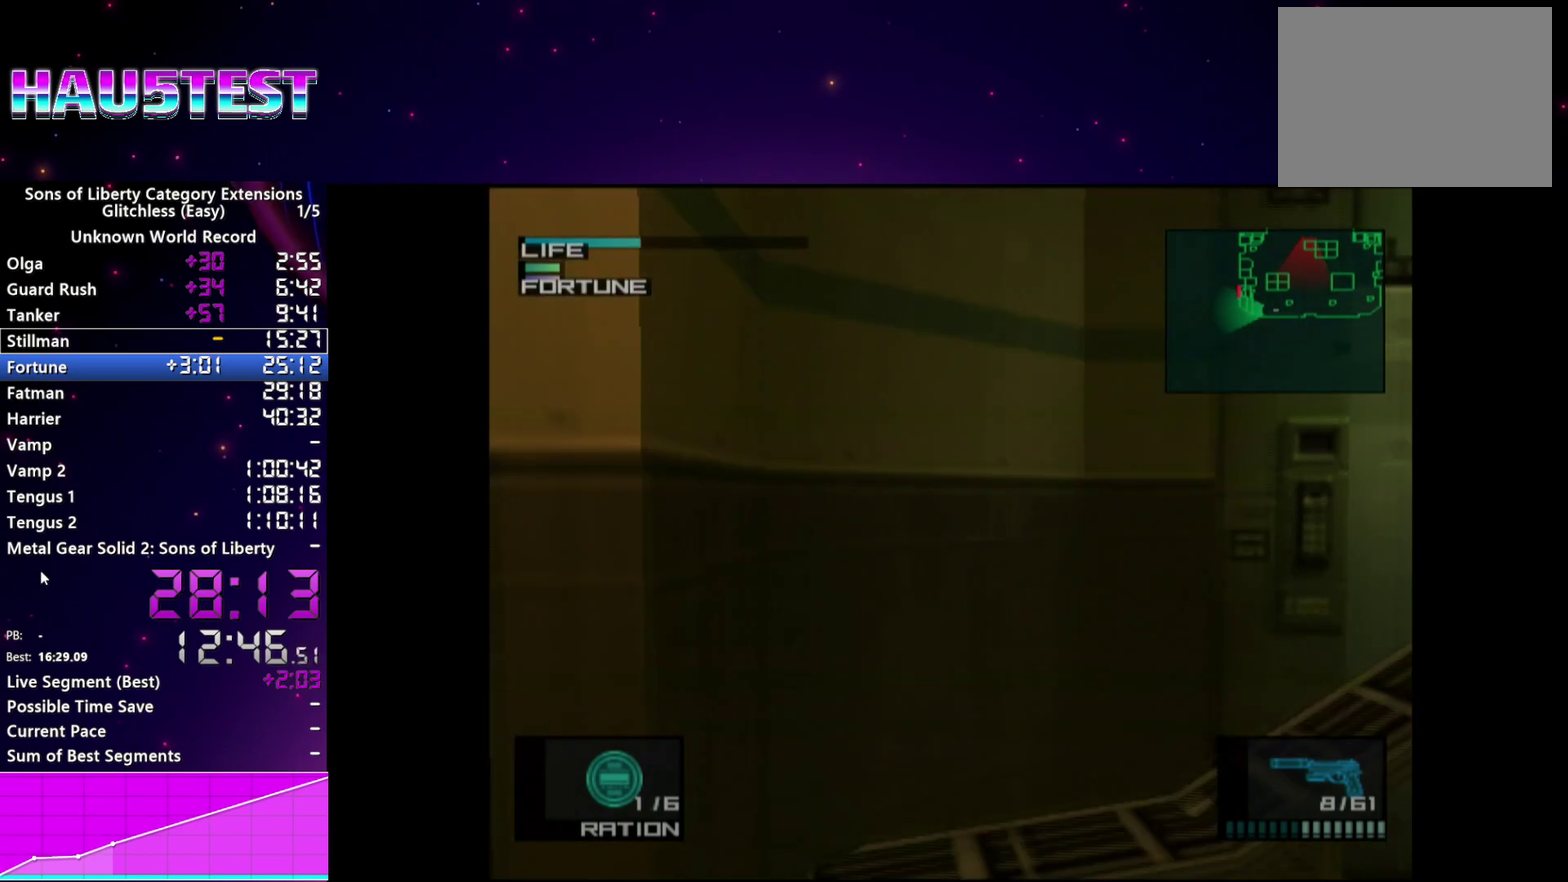
{"buttons": ["R1"], "events": []}
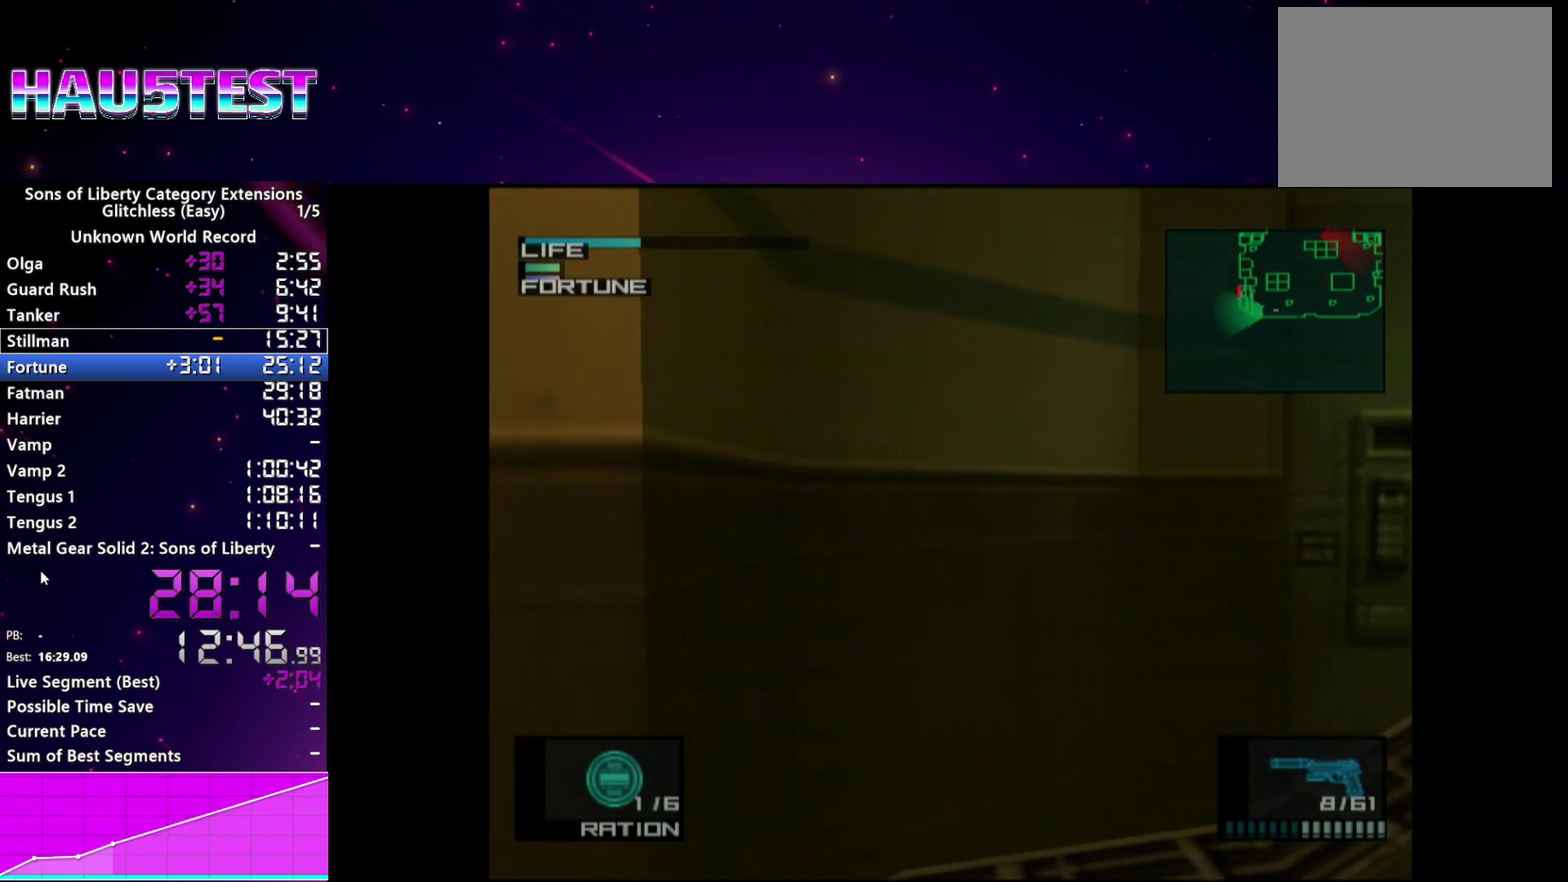
{"buttons": ["R1"], "events": []}
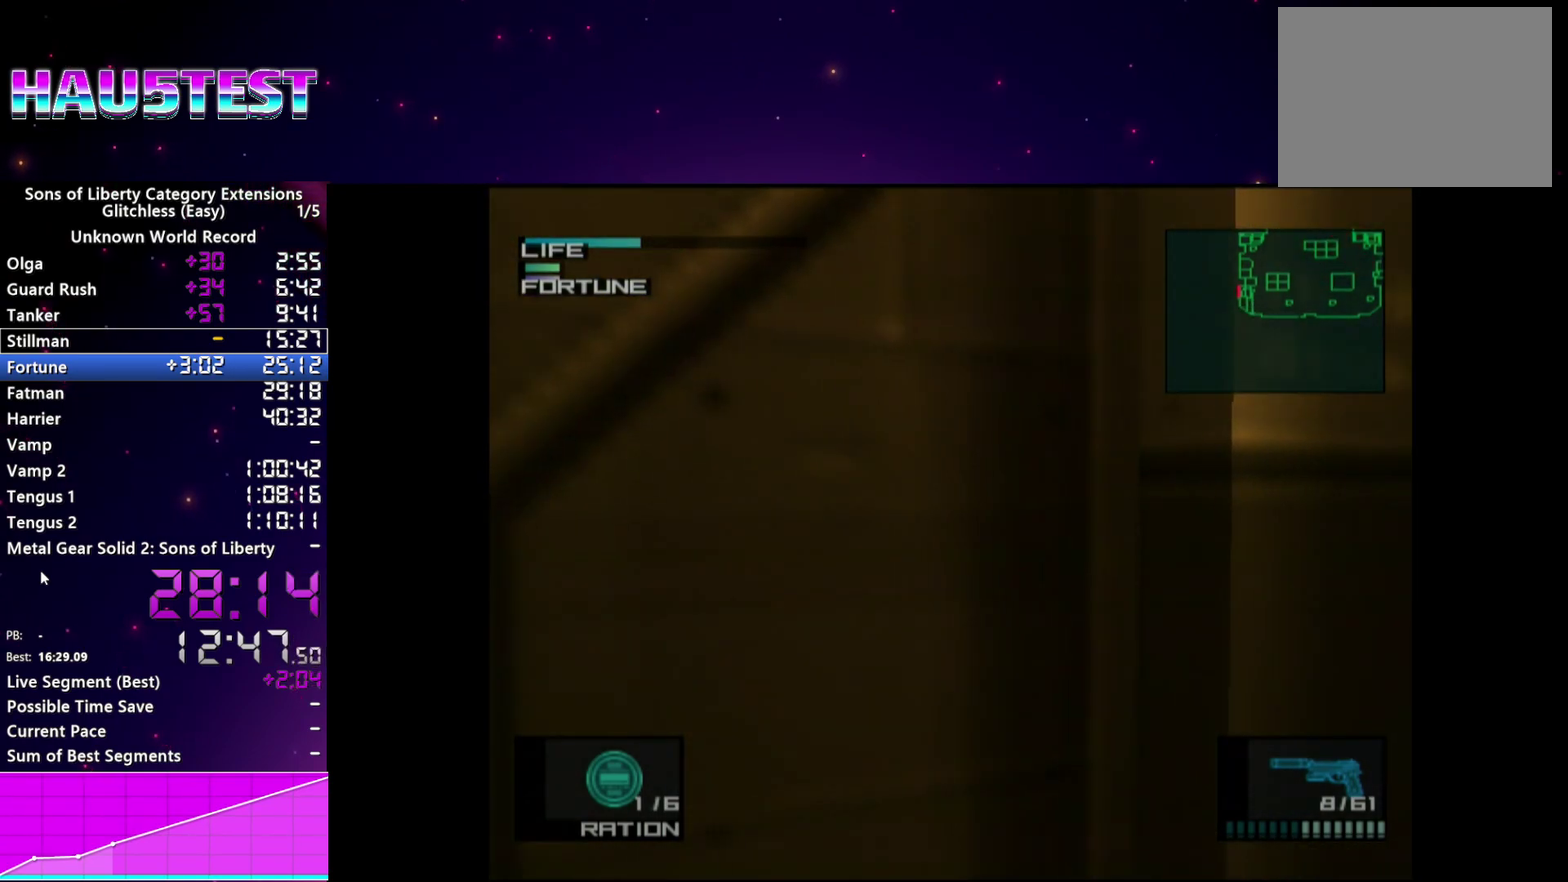
{"buttons": ["R1"], "events": []}
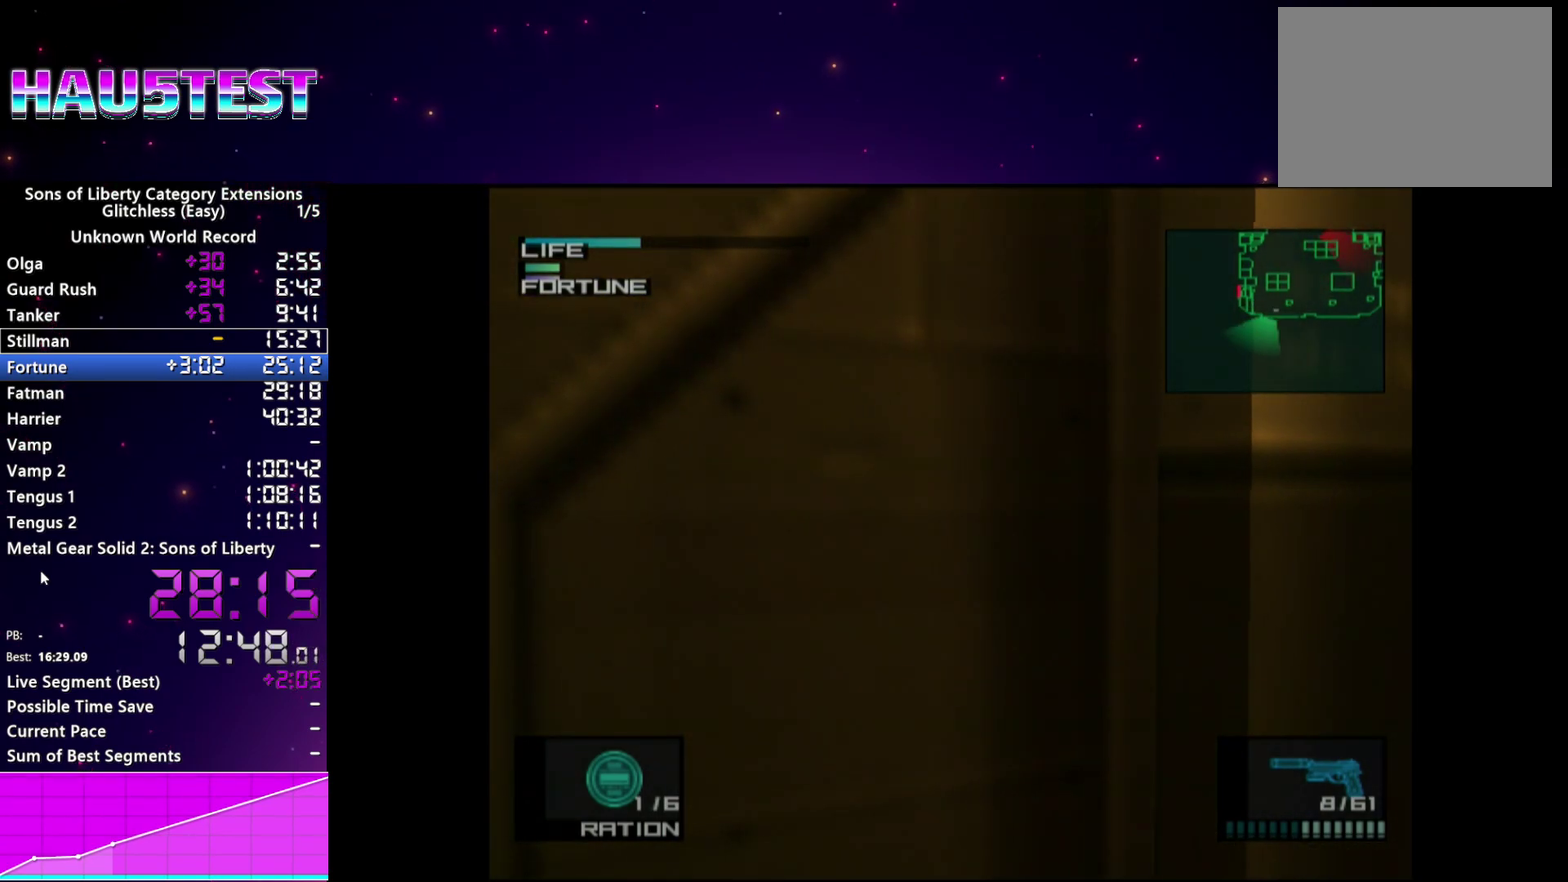
{"buttons": [], "events": [[240, "R1", "up"]]}
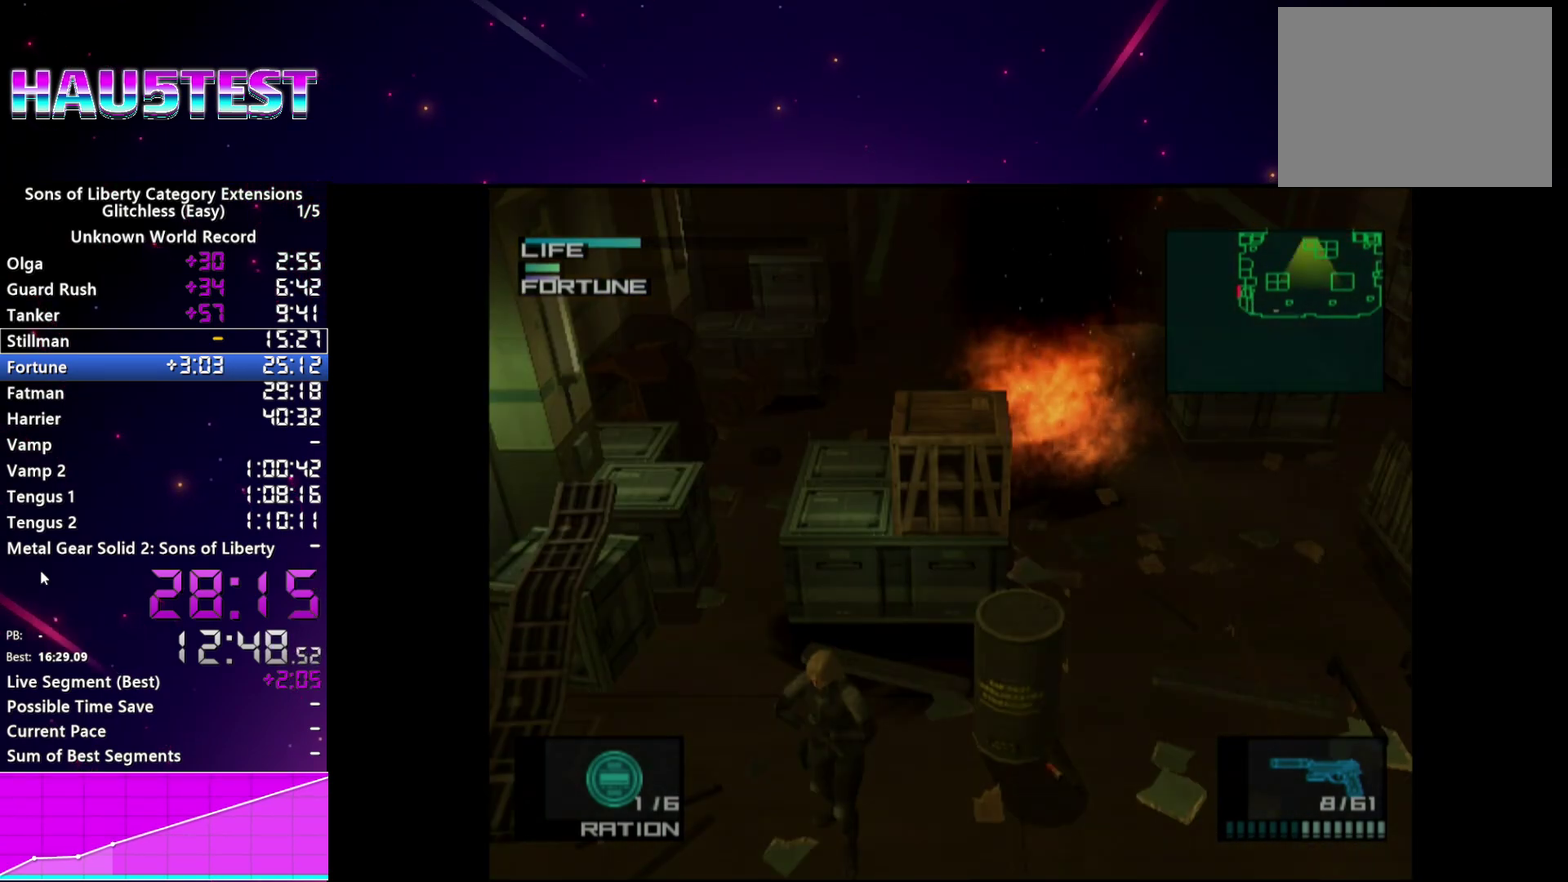
{"buttons": [], "events": []}
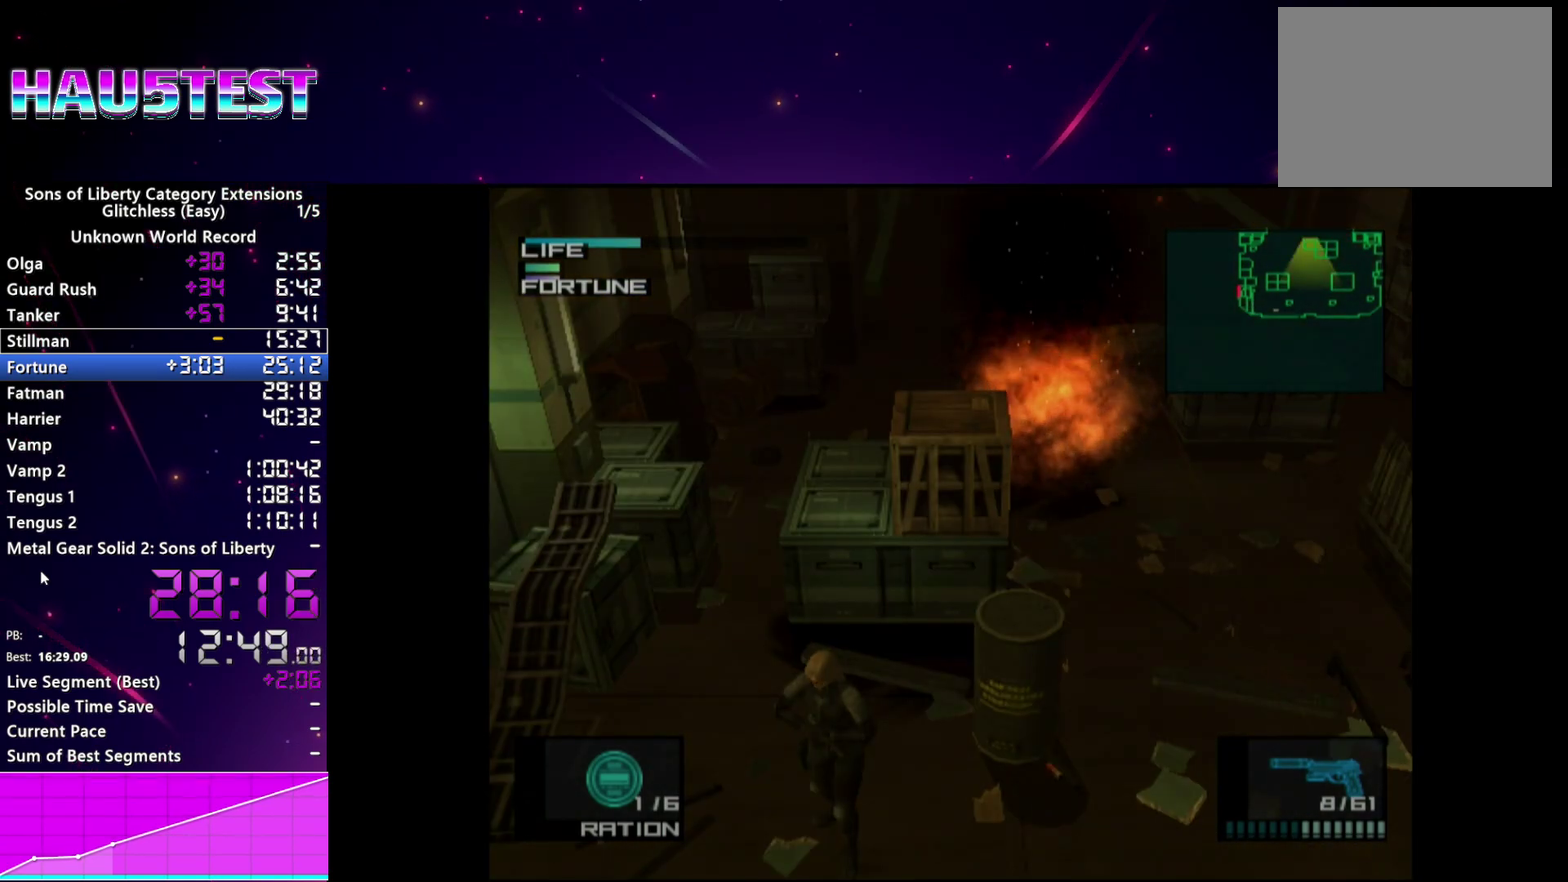
{"buttons": [], "events": []}
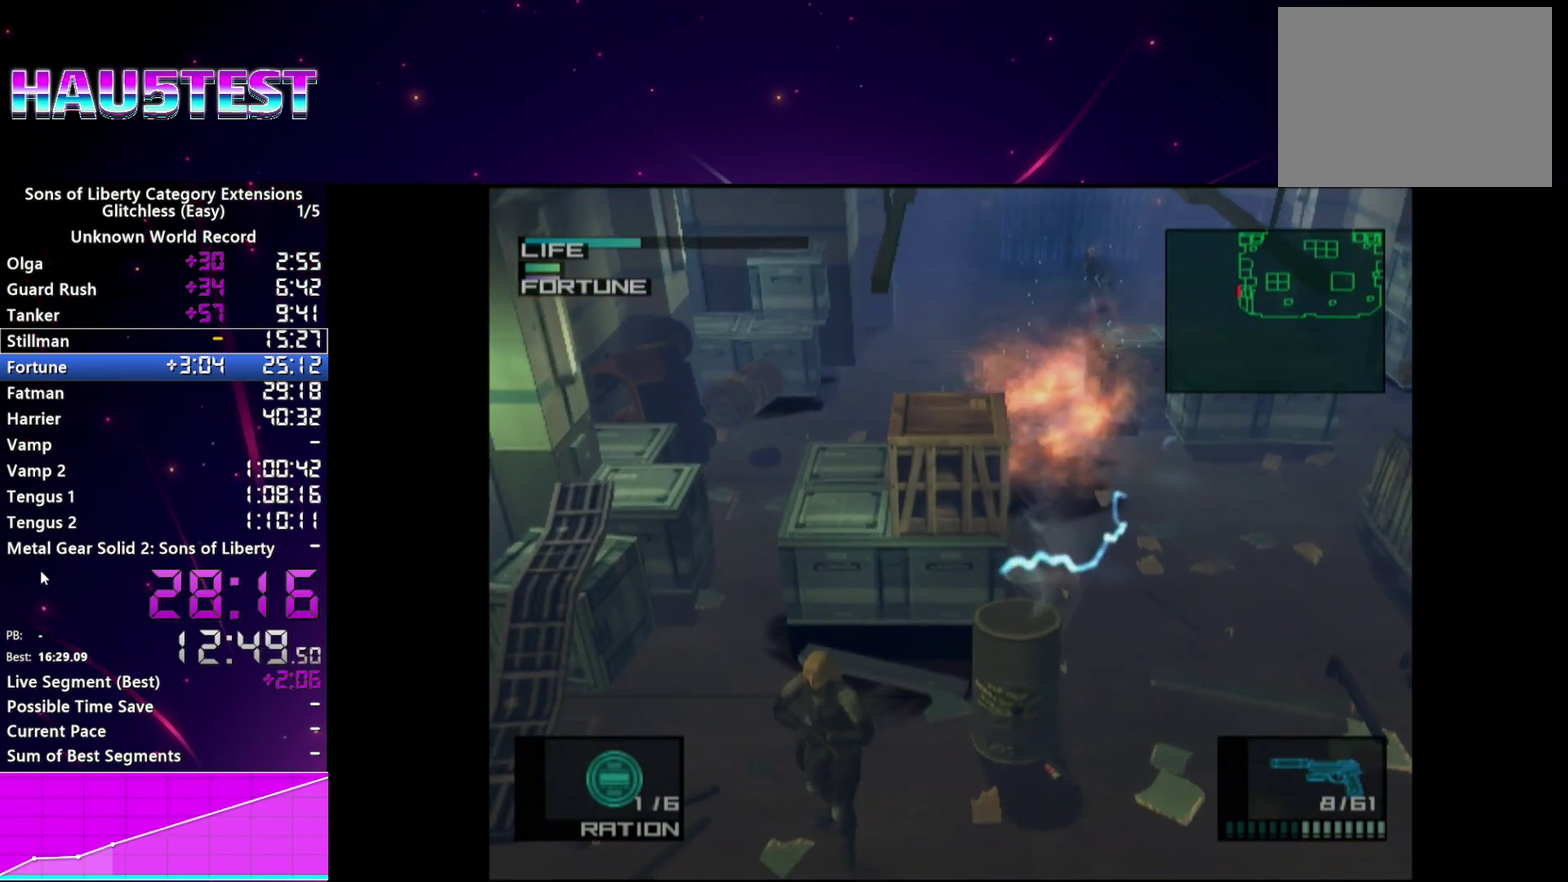
{"buttons": [], "events": []}
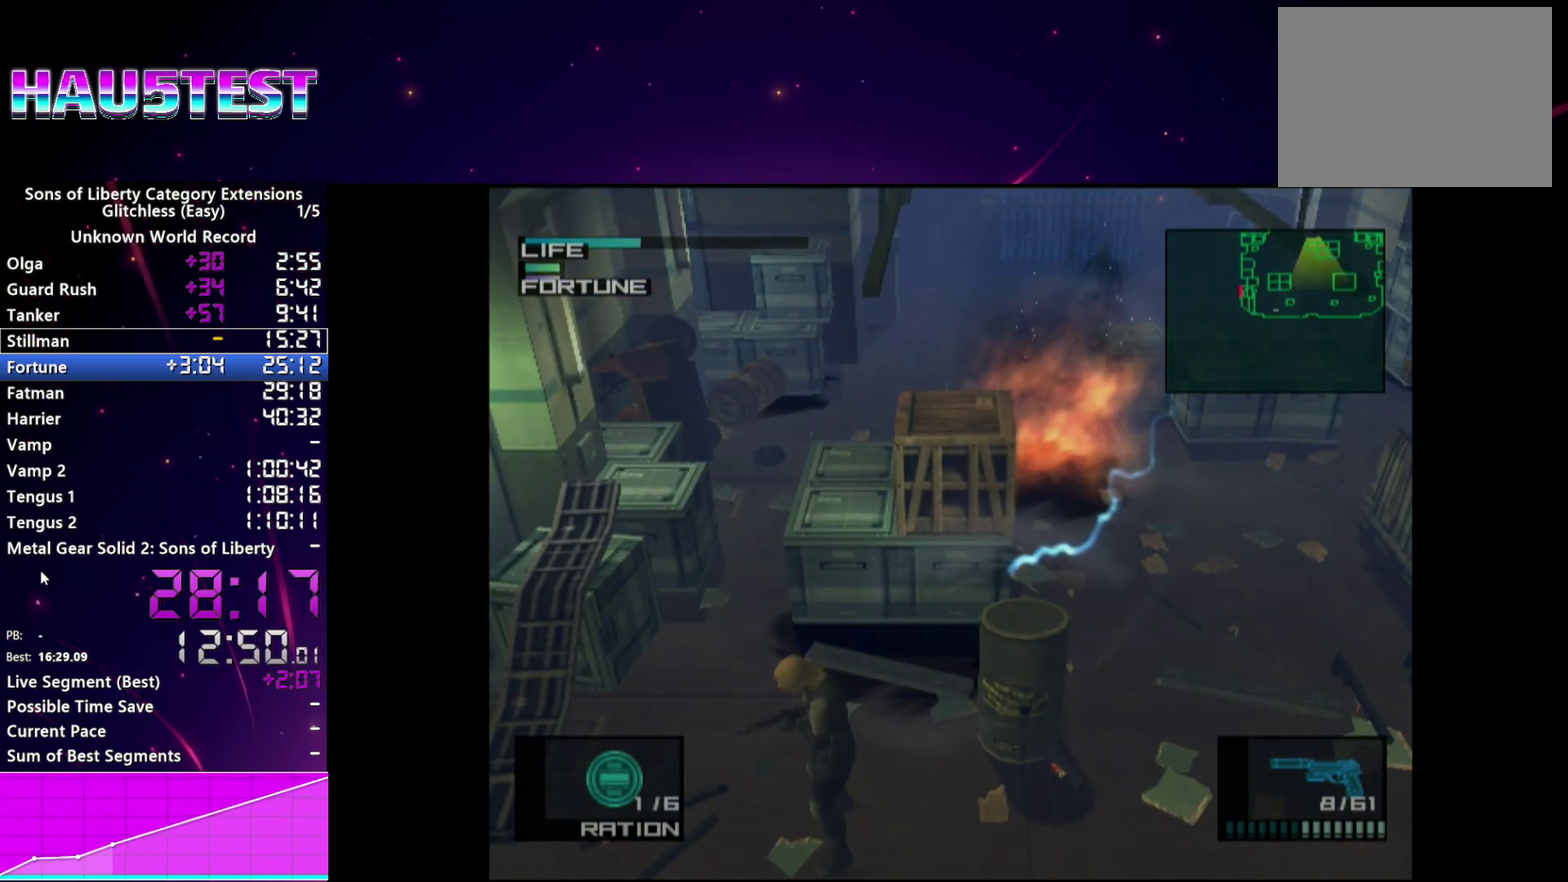
{"buttons": [], "events": []}
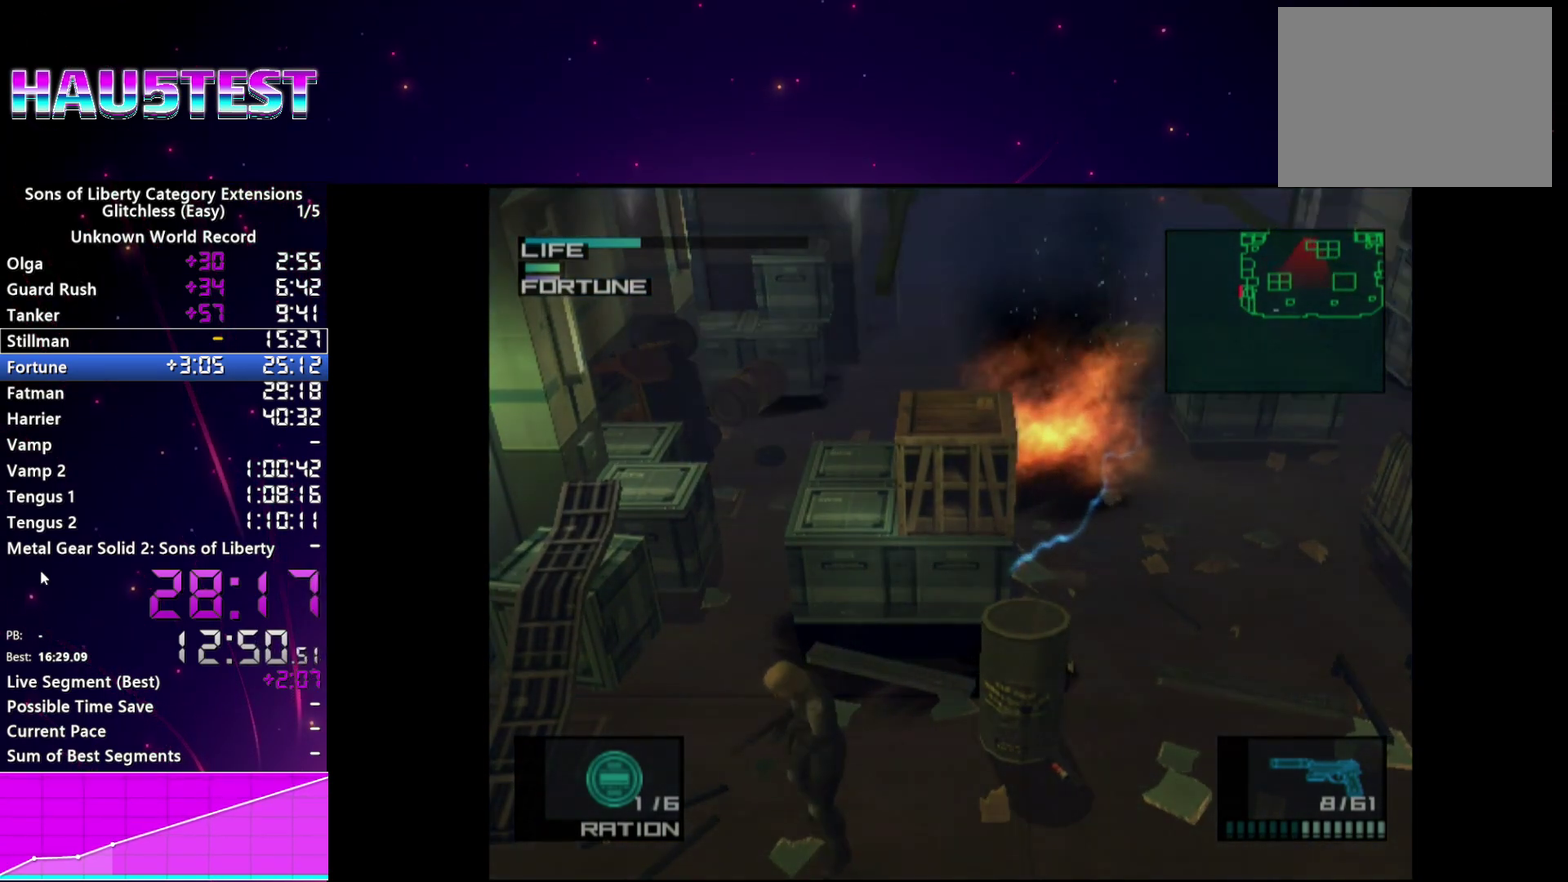
{"buttons": [], "events": []}
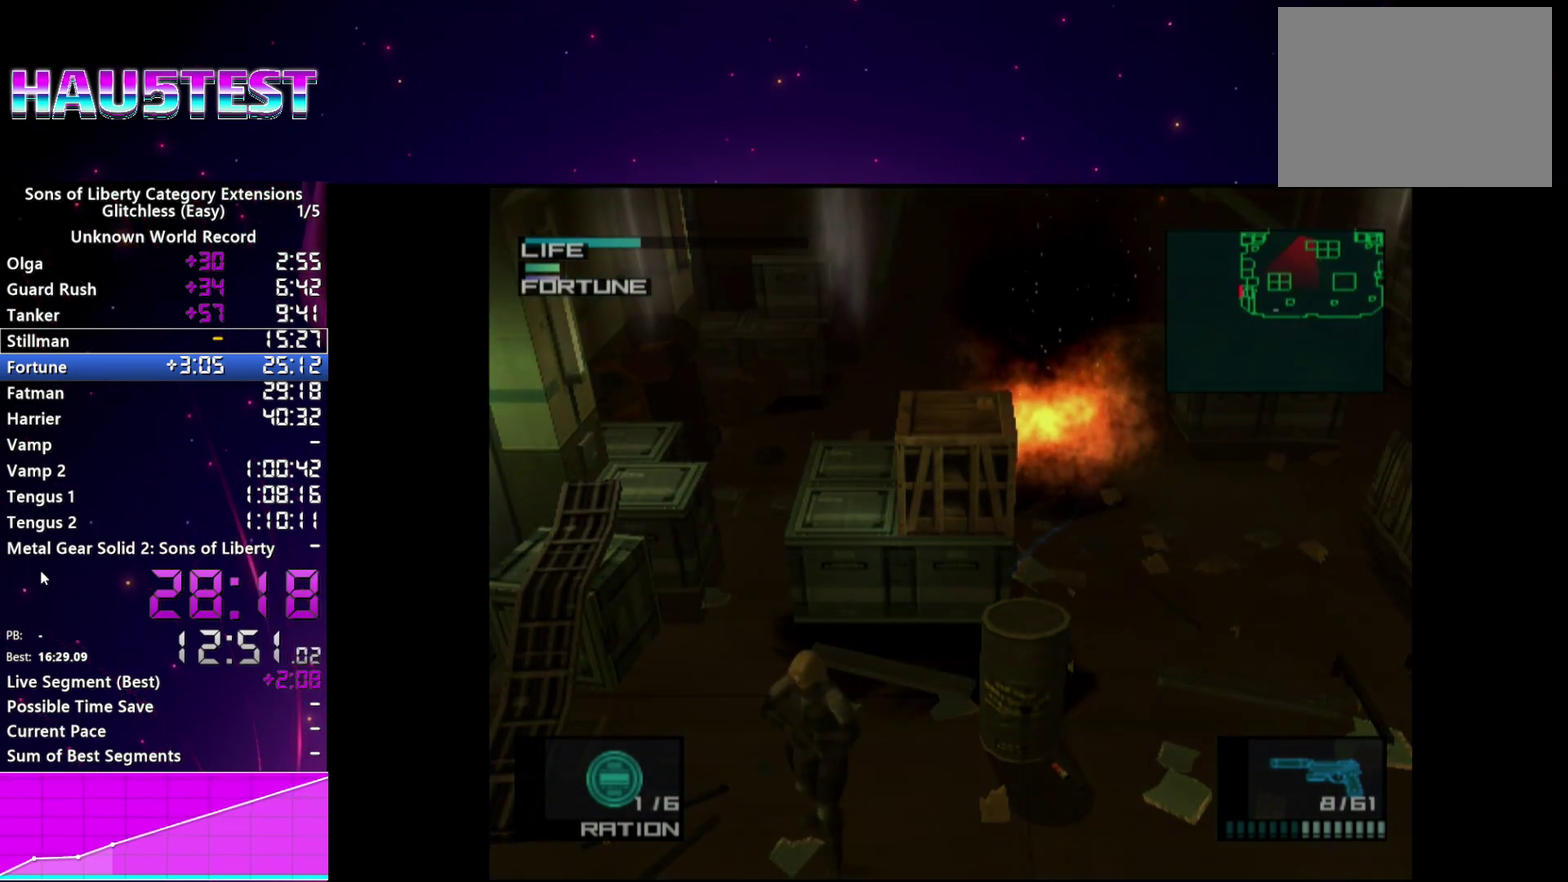
{"buttons": [], "events": [[260, "CROSS", "down"], [360, "CROSS", "up"]]}
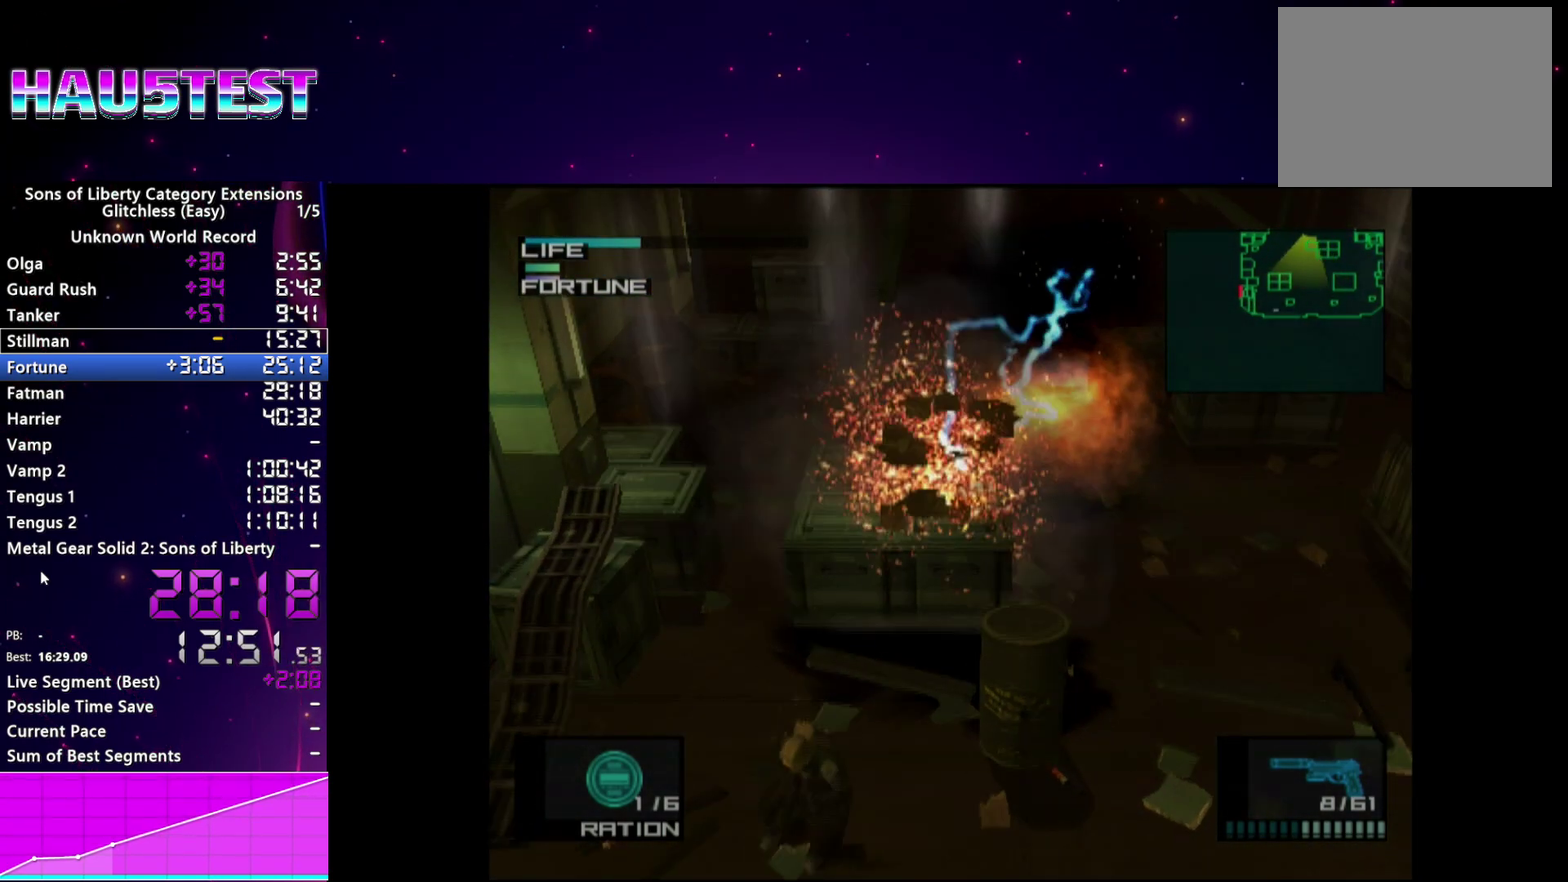
{"buttons": [], "events": []}
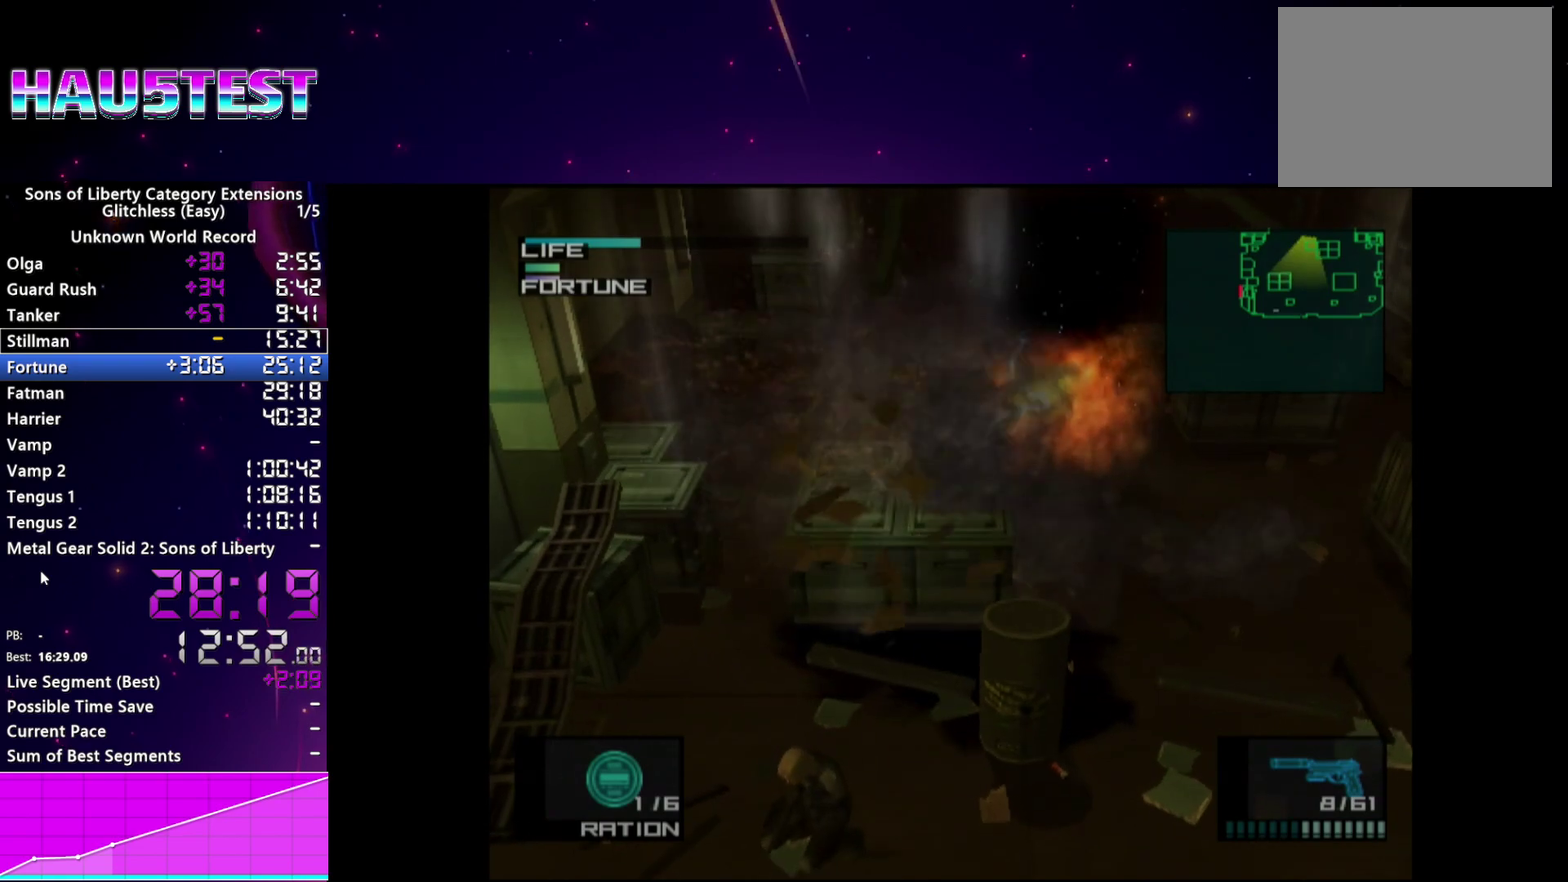
{"buttons": ["R1"], "events": [[340, "R1", "down"]]}
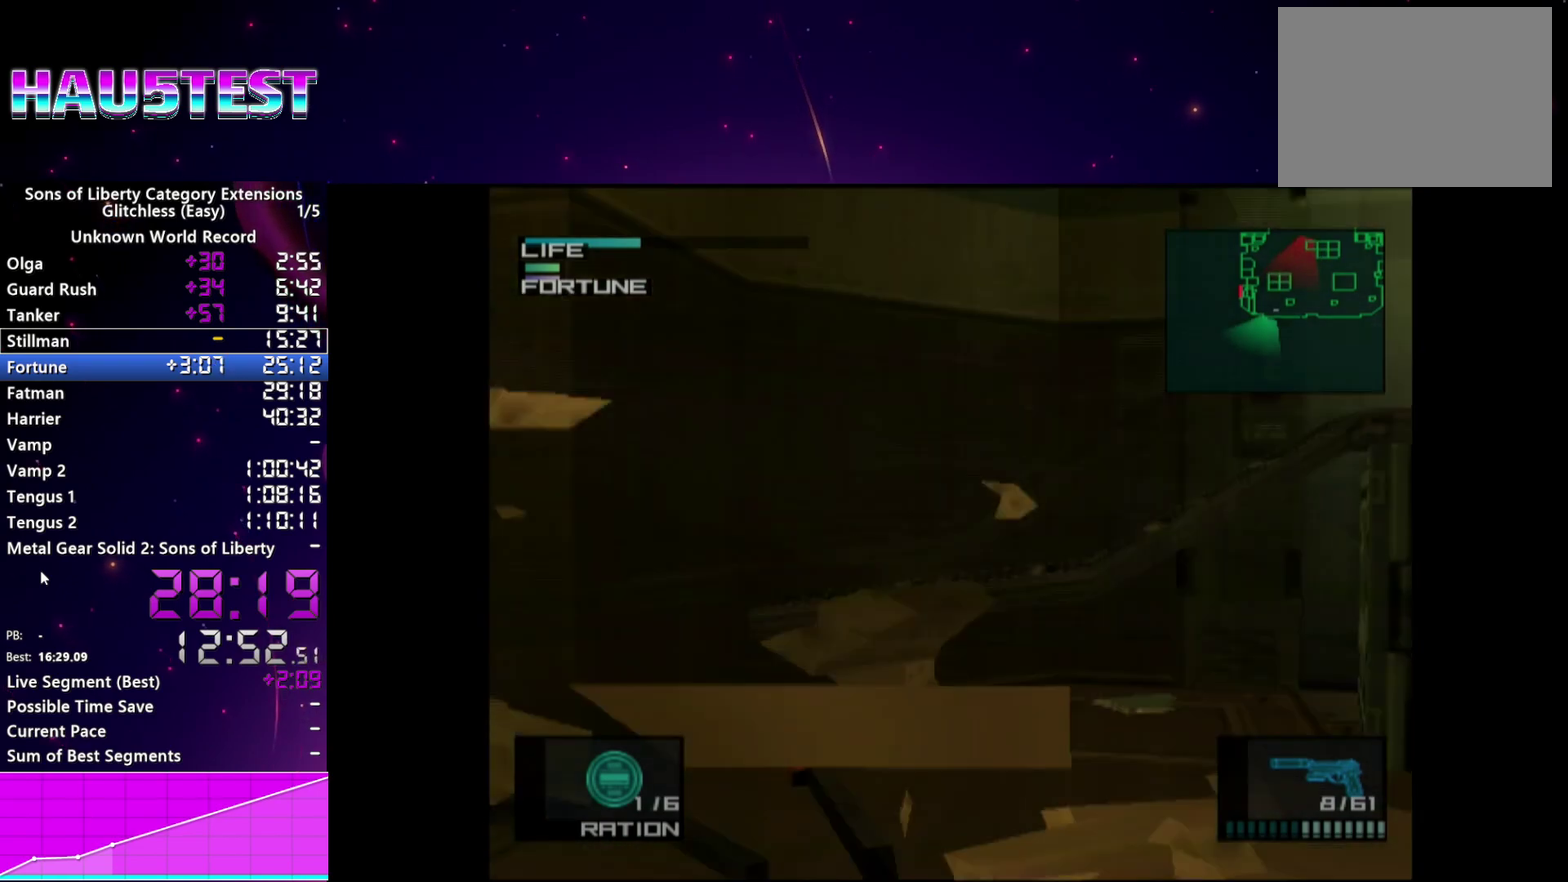
{"buttons": ["R1"], "events": []}
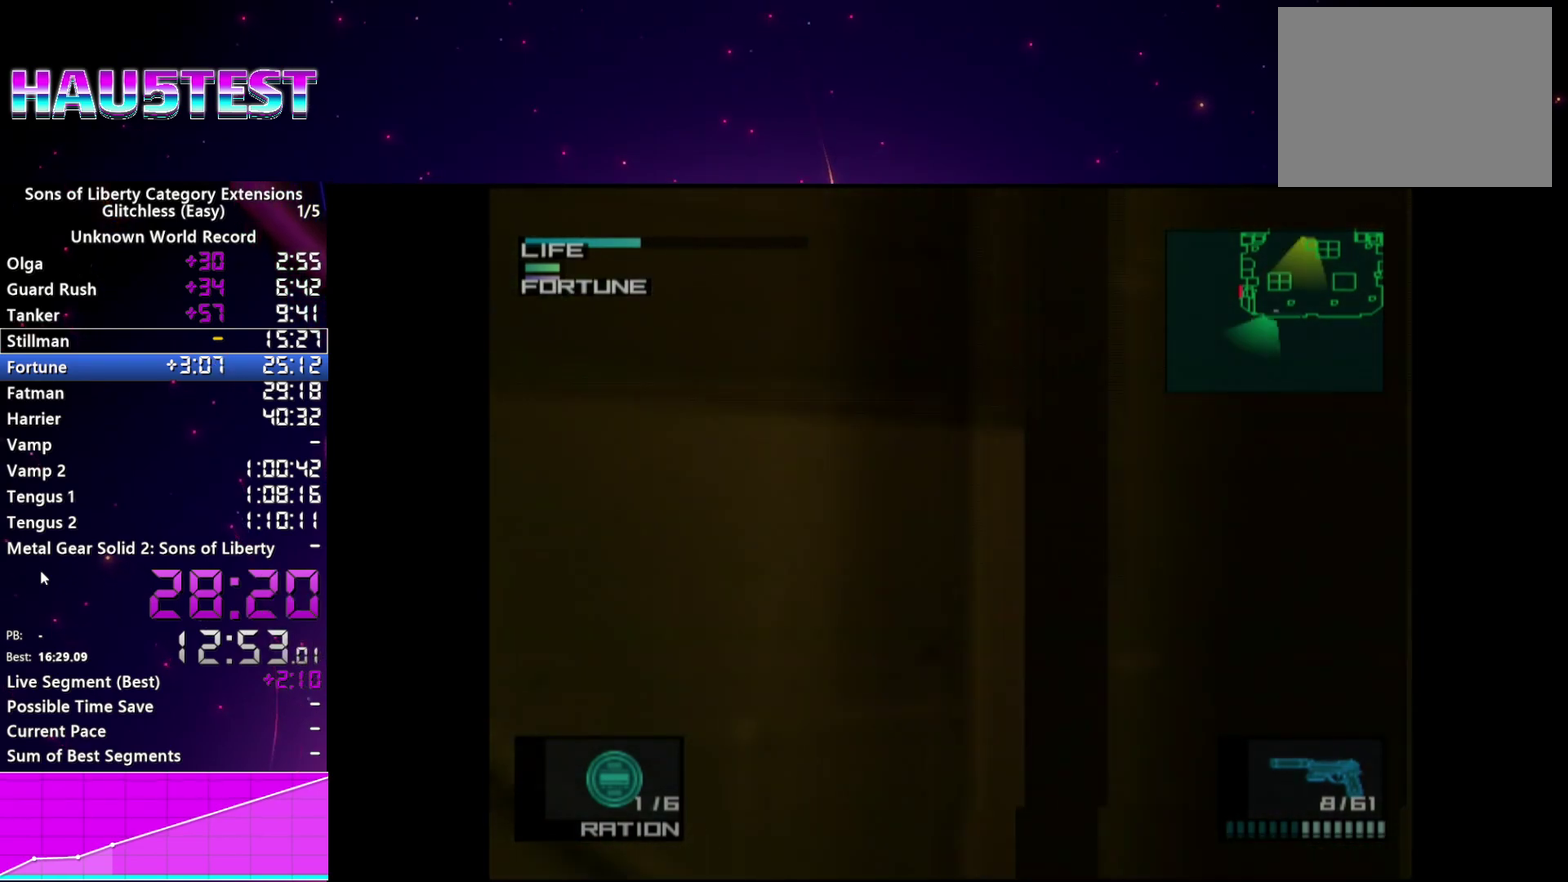
{"buttons": ["R1"], "events": []}
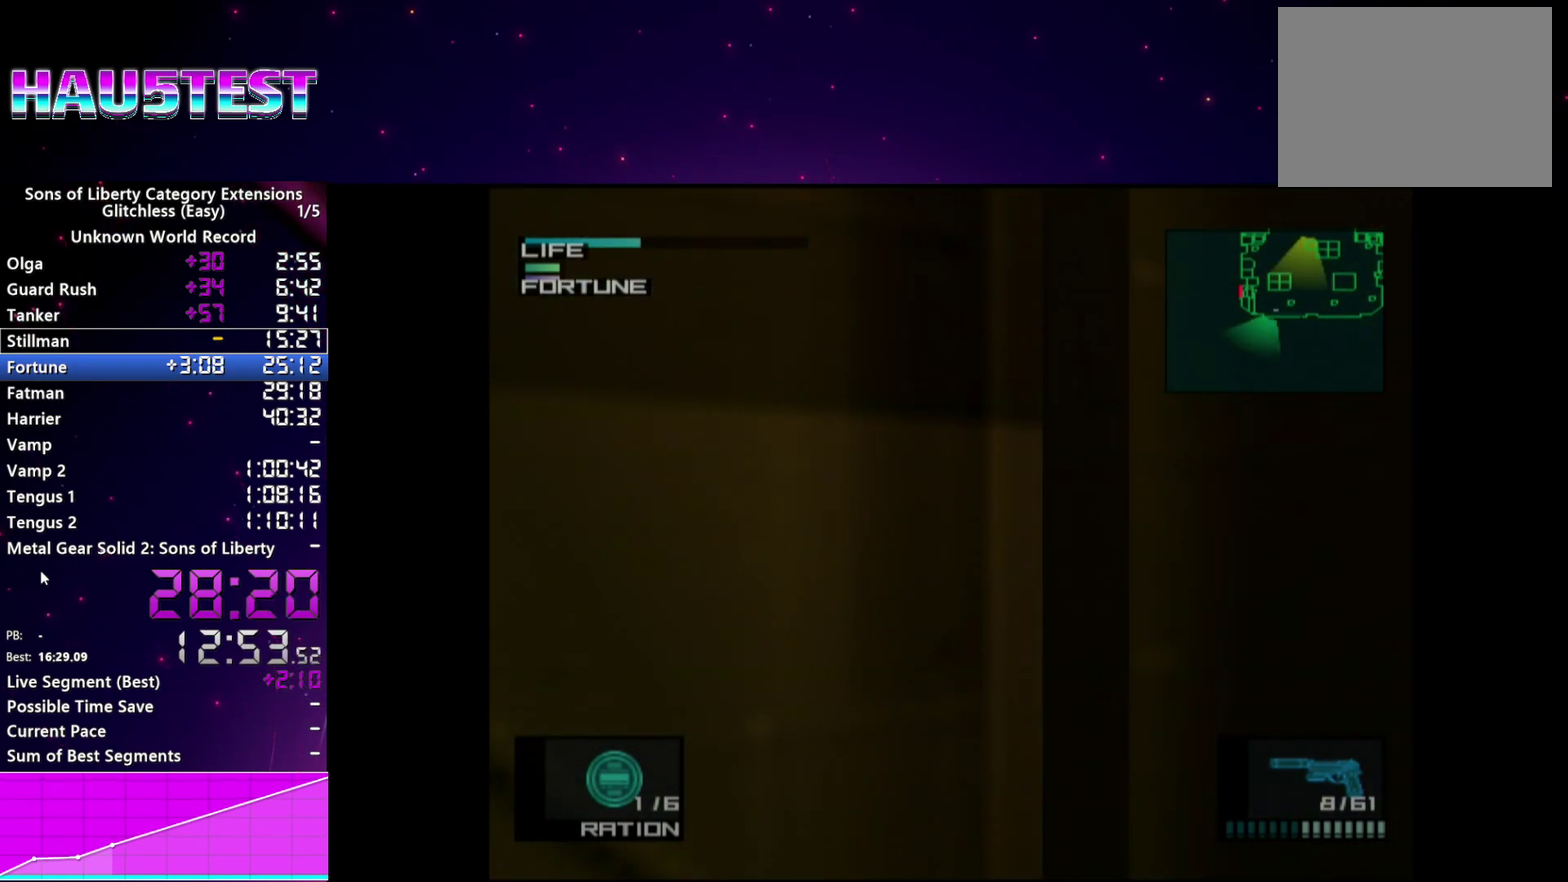
{"buttons": ["R1"], "events": []}
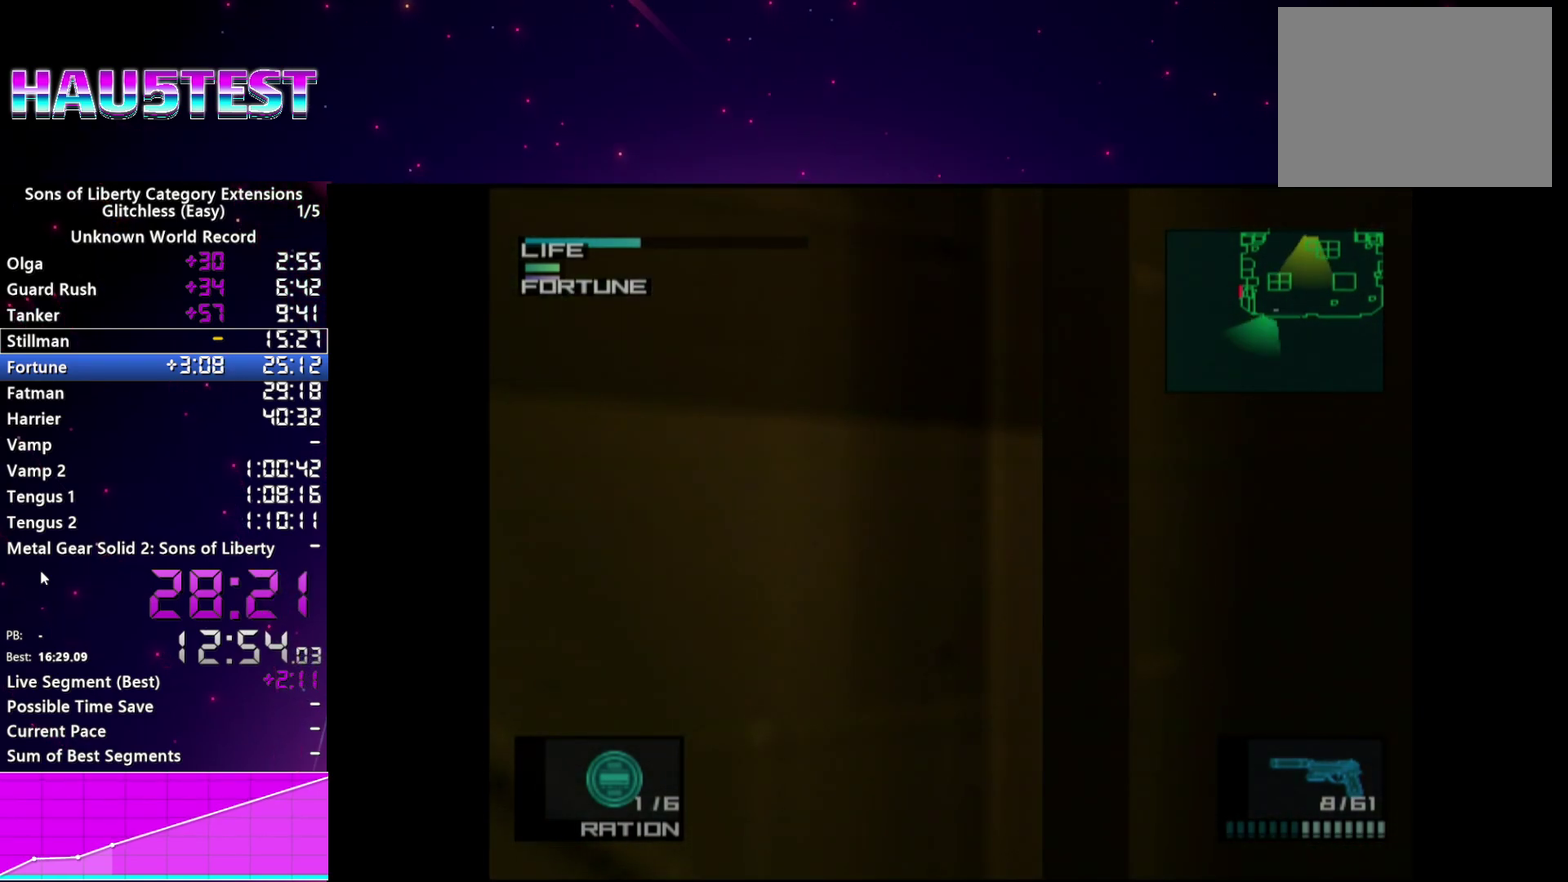
{"buttons": ["R1"], "events": []}
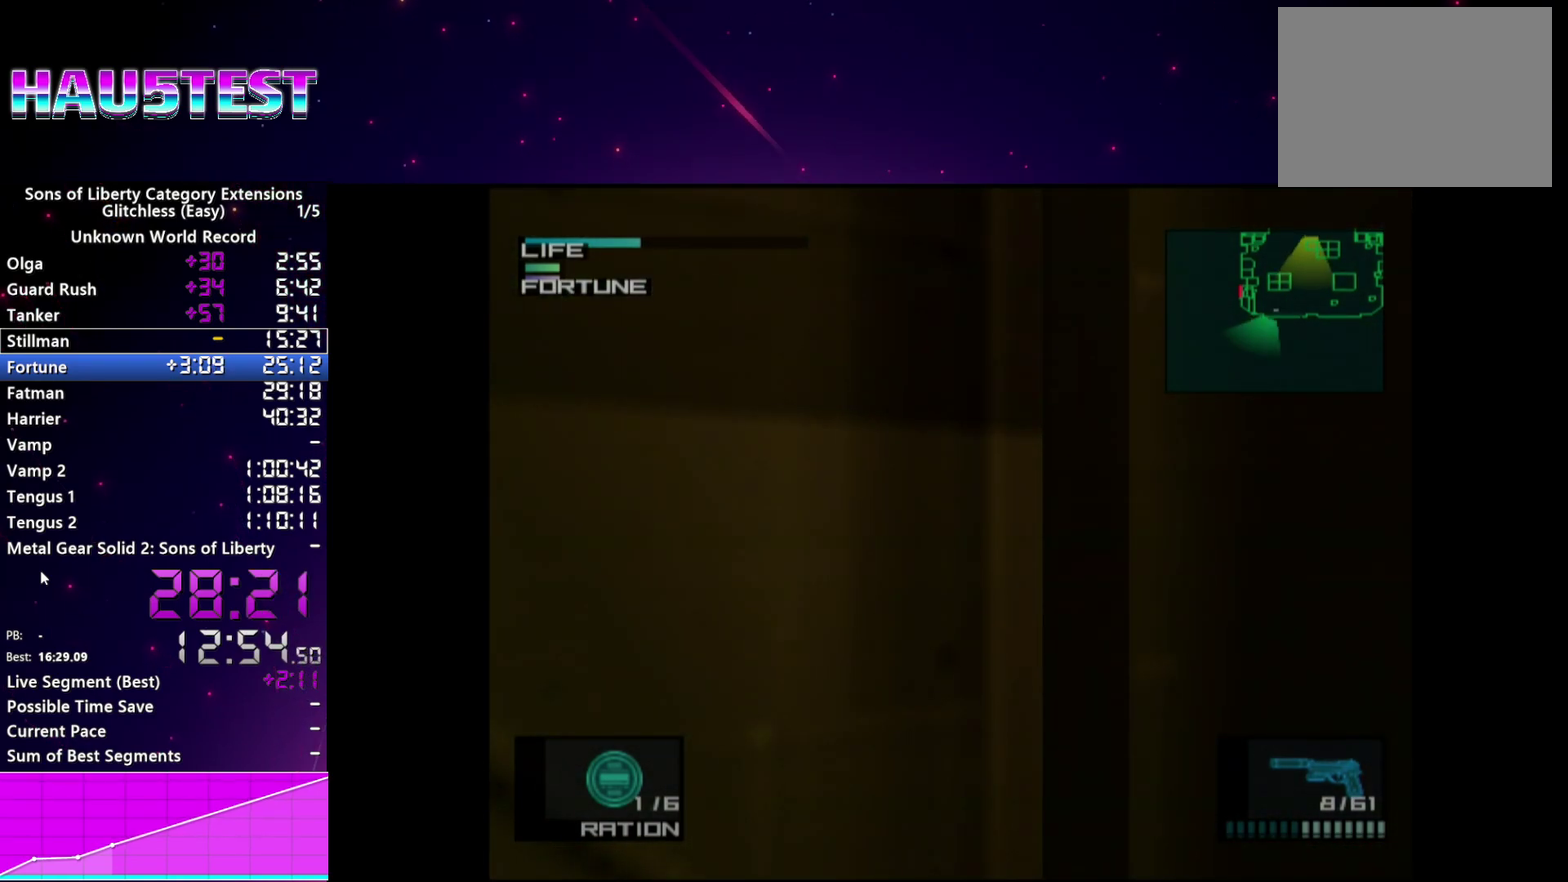
{"buttons": ["R1"], "events": []}
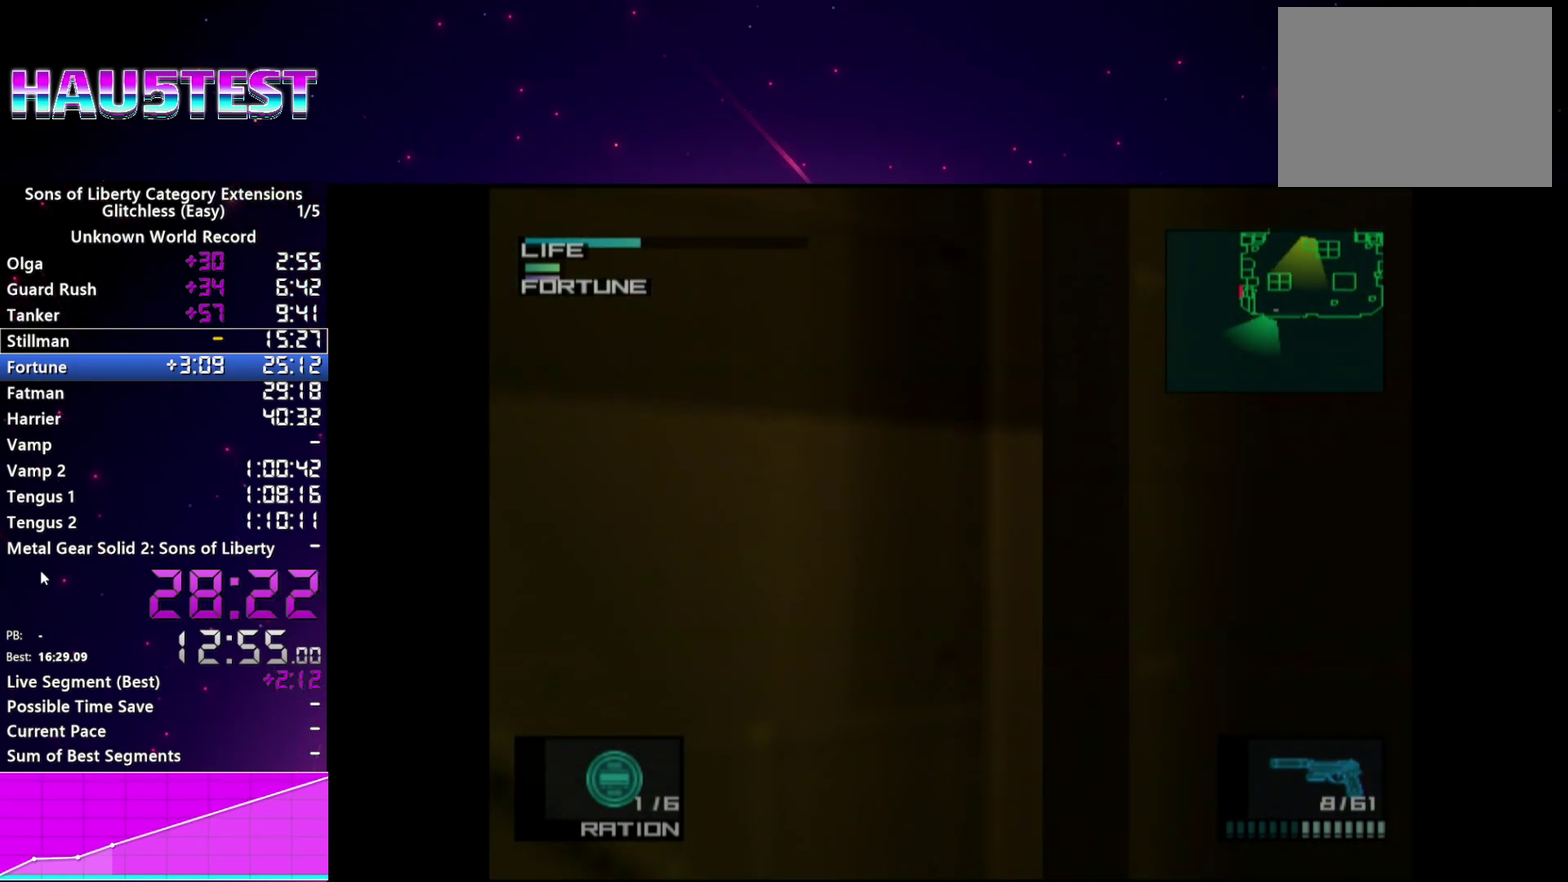
{"buttons": ["R1"], "events": []}
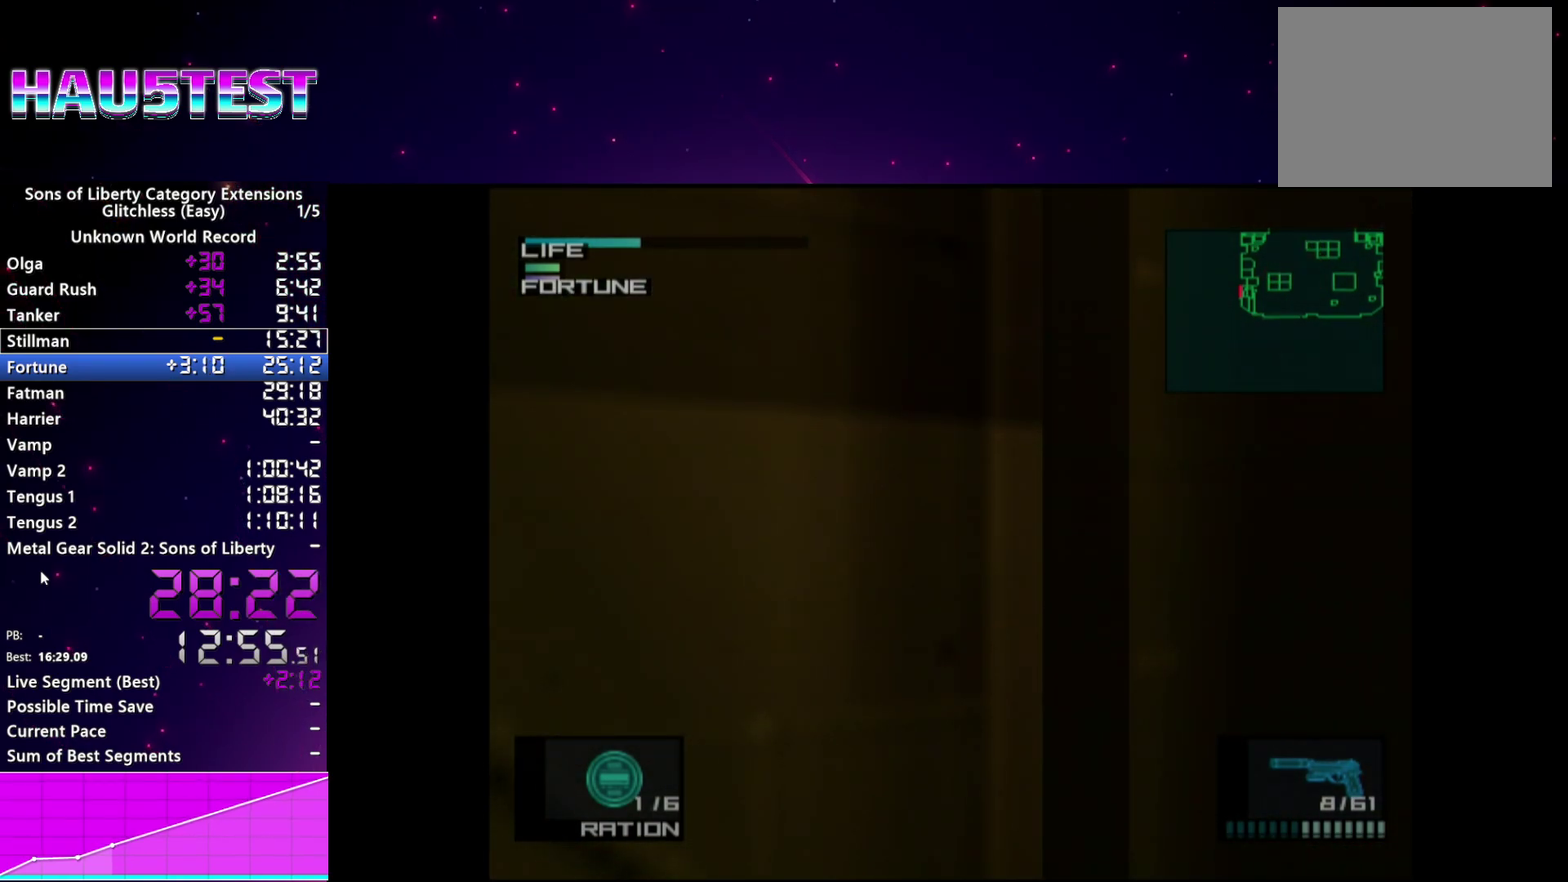
{"buttons": ["R1"], "events": []}
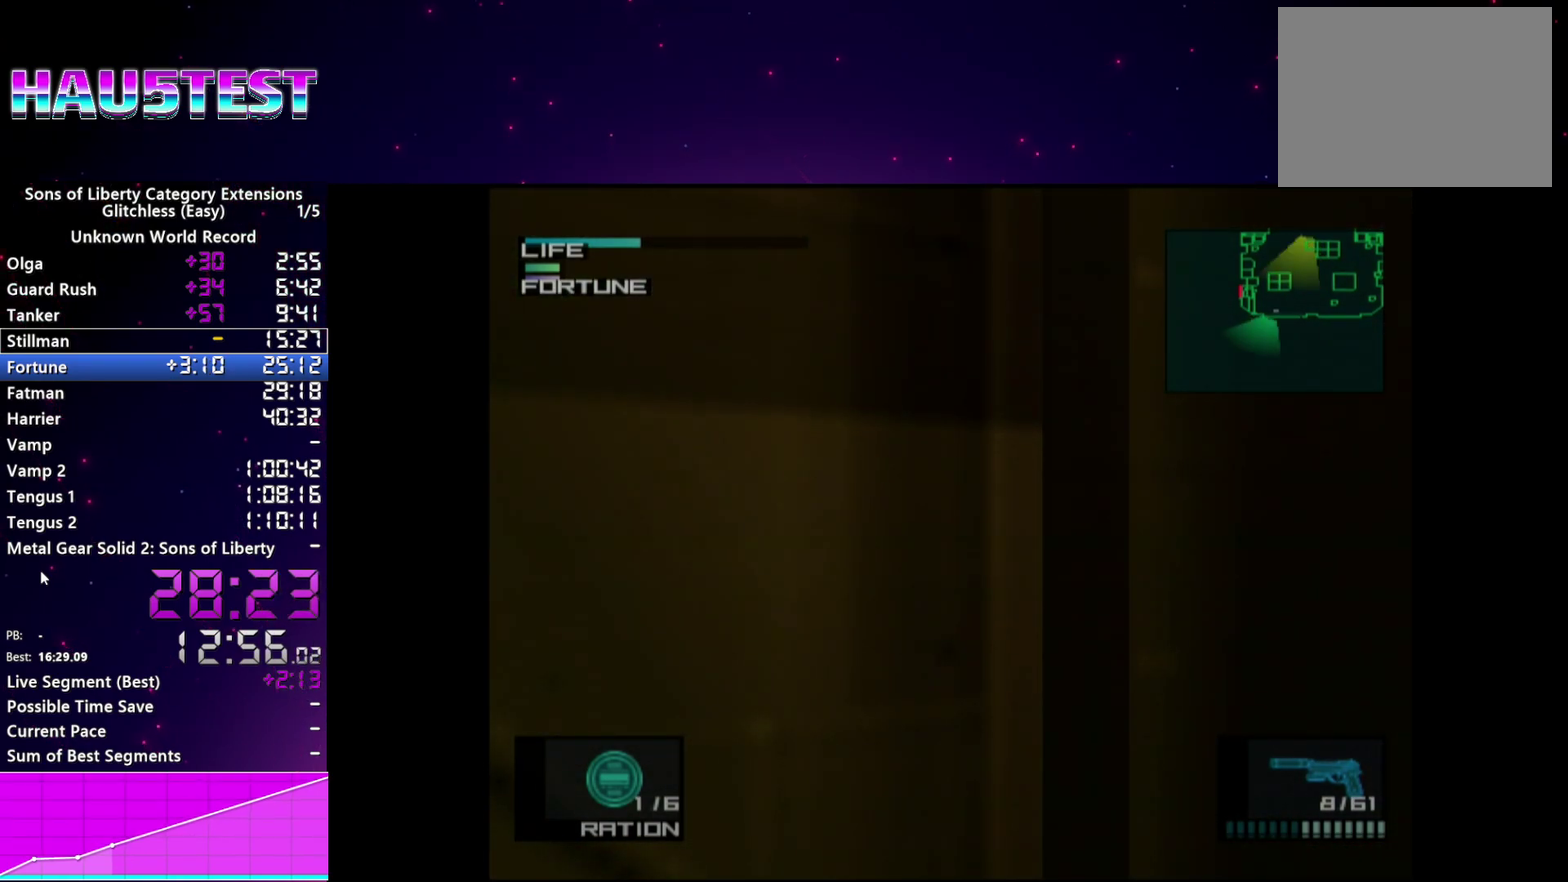
{"buttons": ["R1"], "events": []}
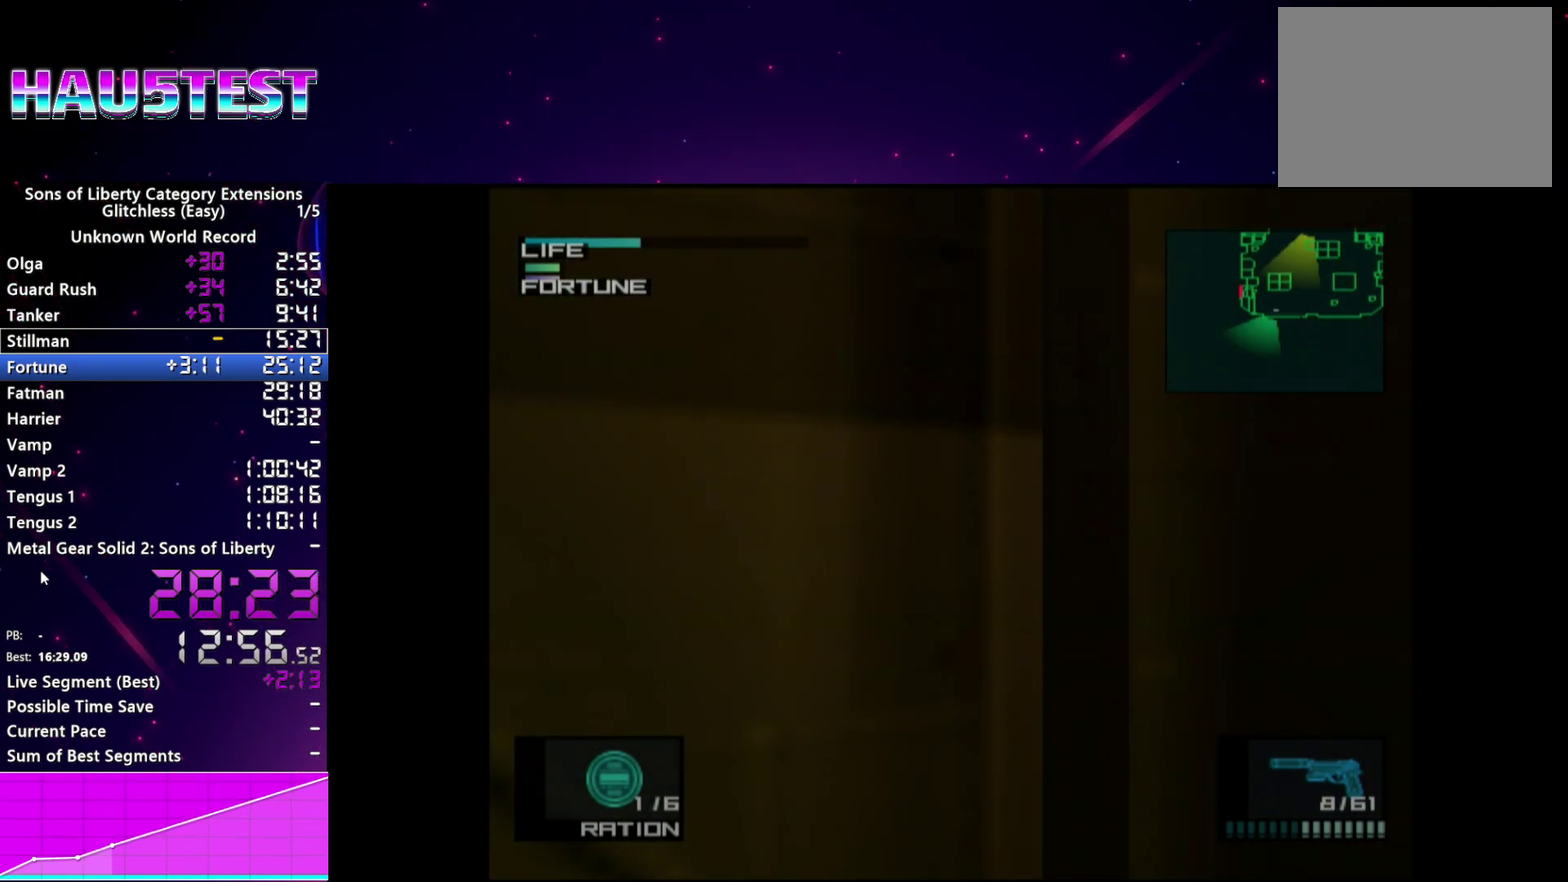
{"buttons": ["R1"], "events": []}
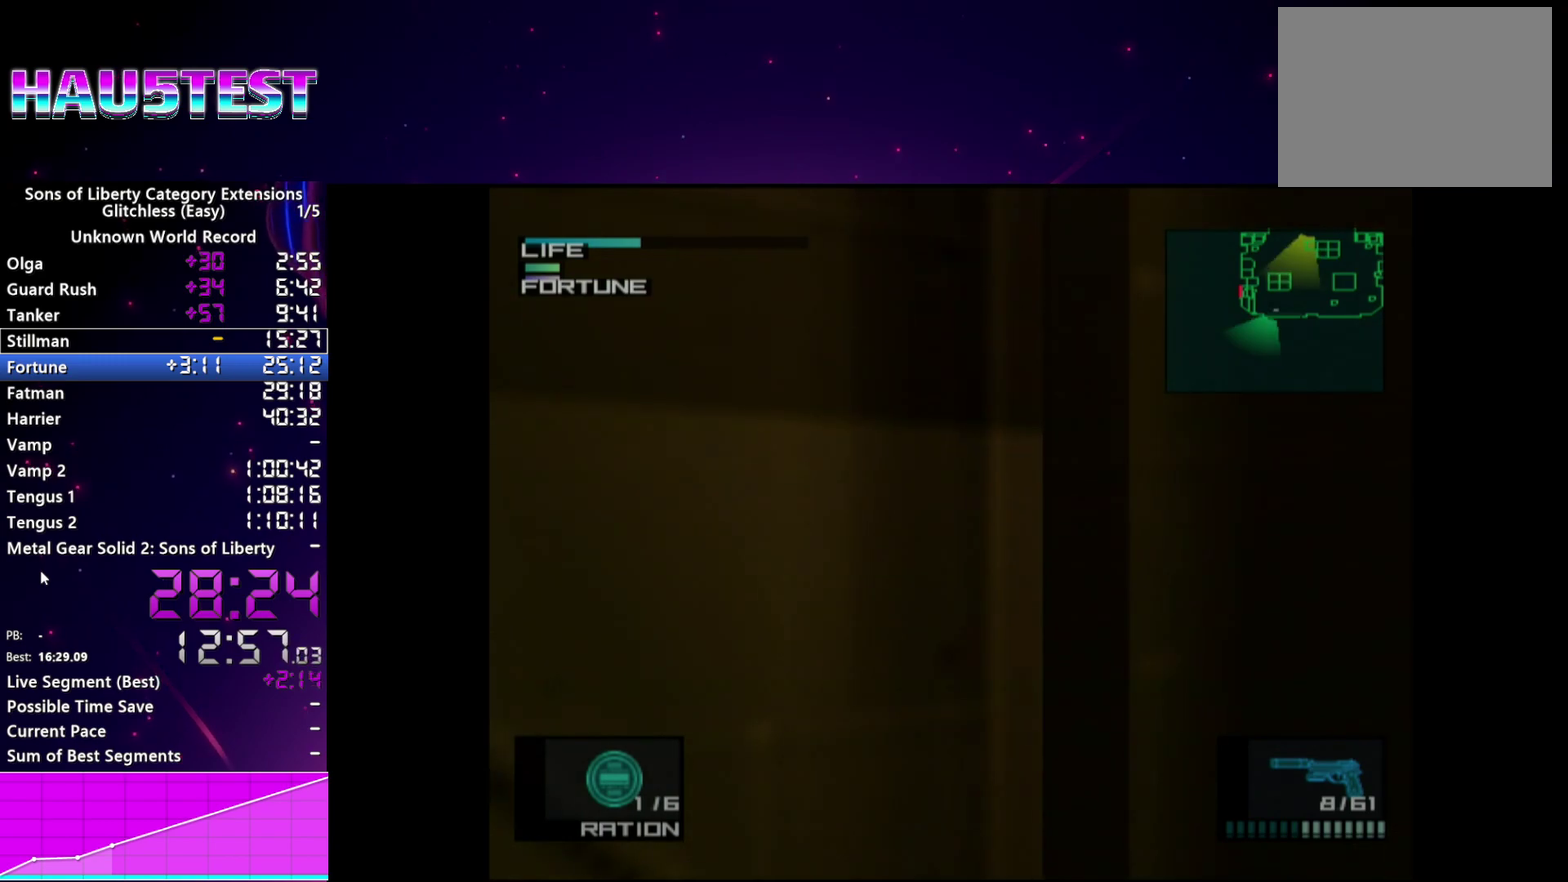
{"buttons": ["R1"], "events": []}
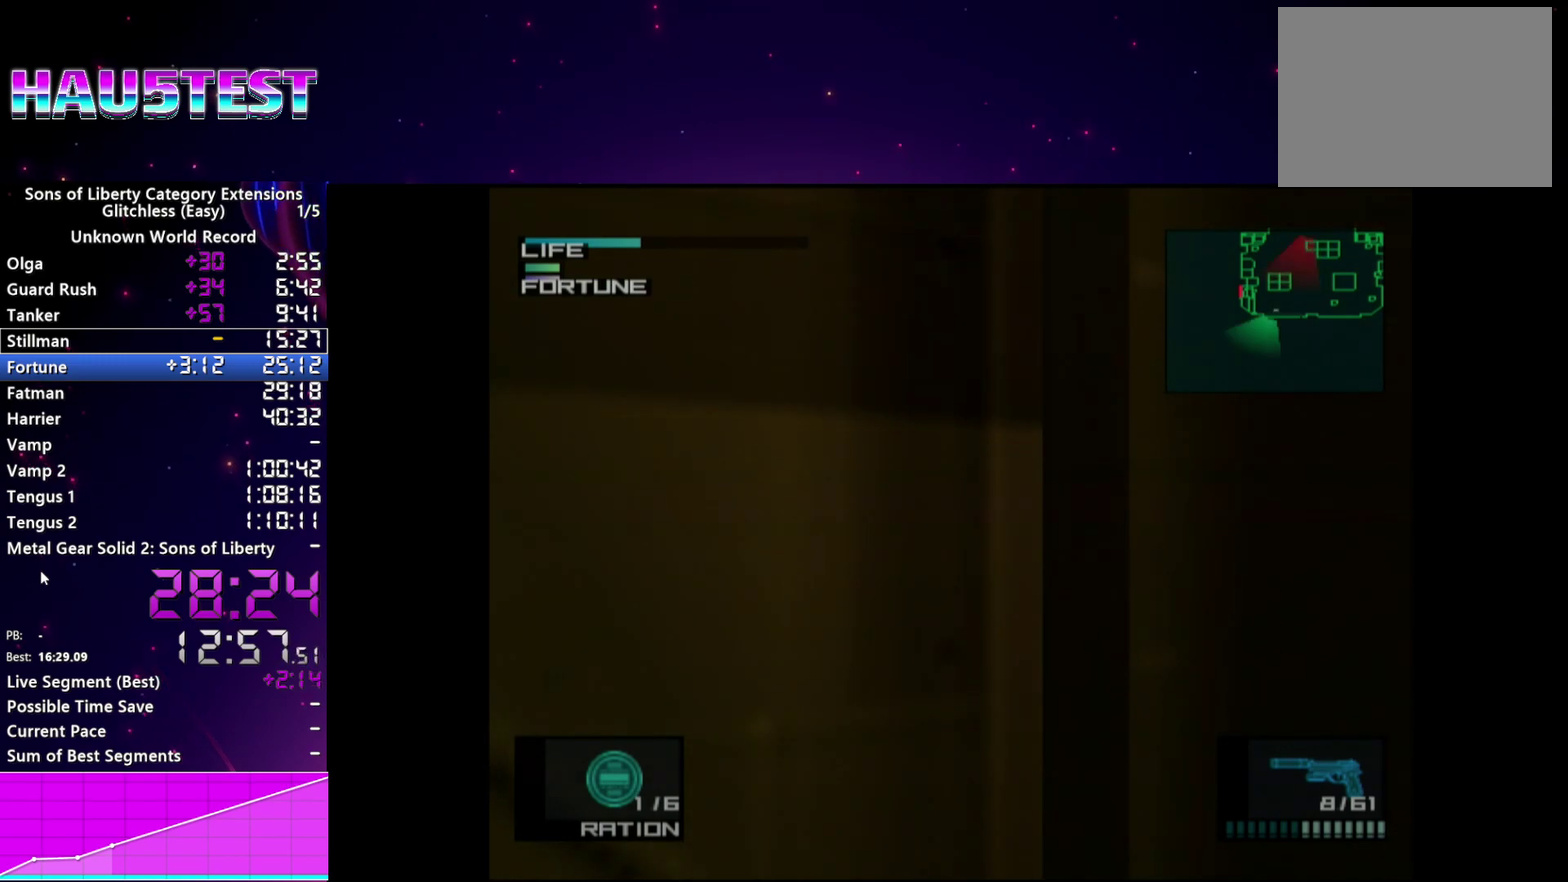
{"buttons": ["R1"], "events": []}
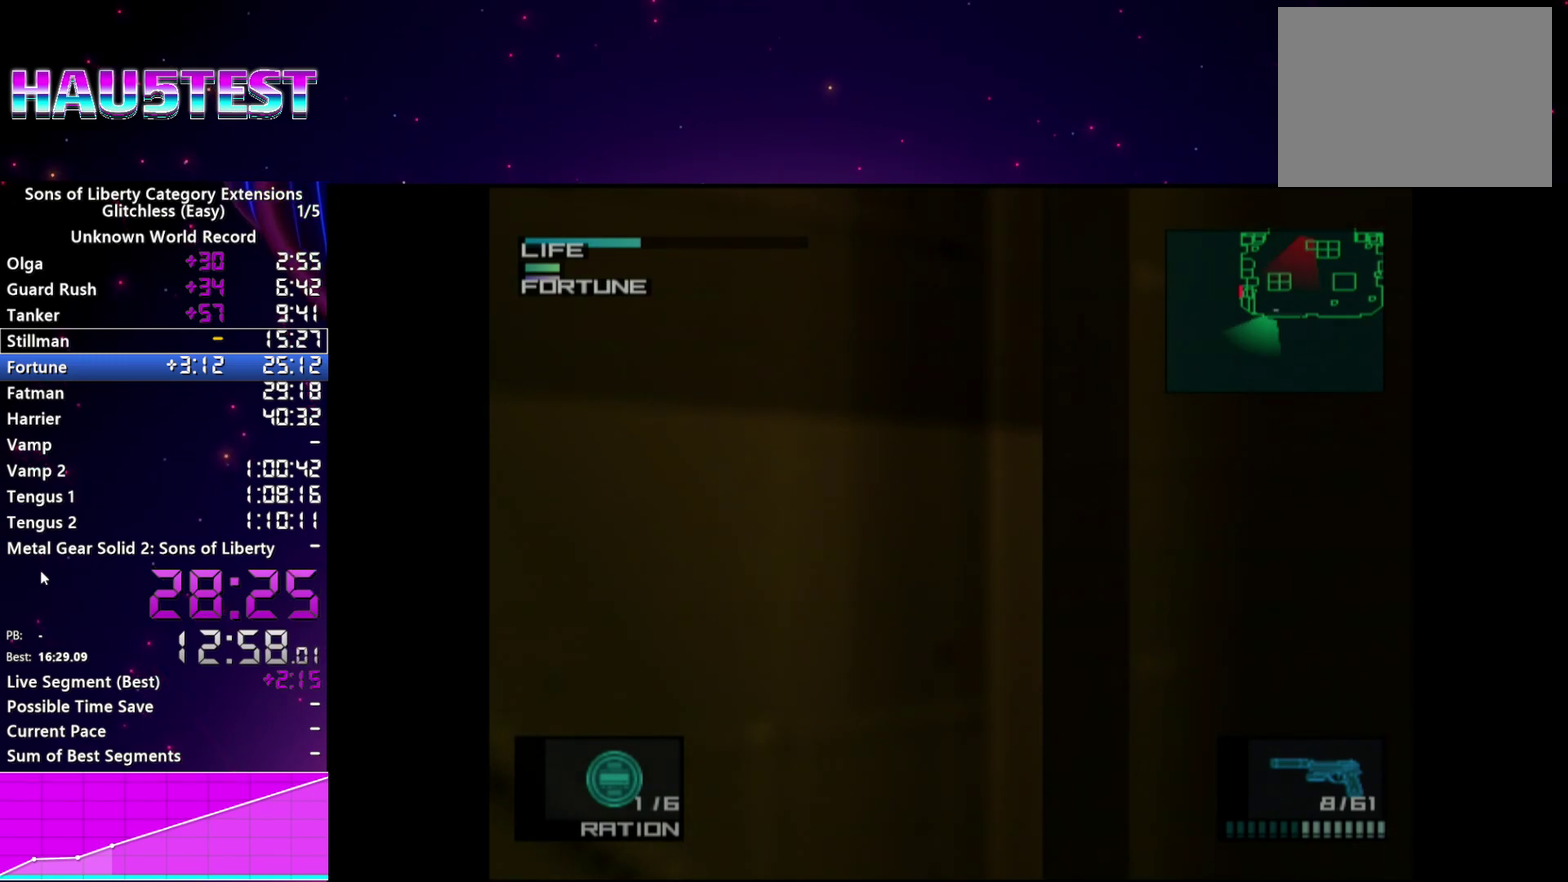
{"buttons": ["R1"], "events": []}
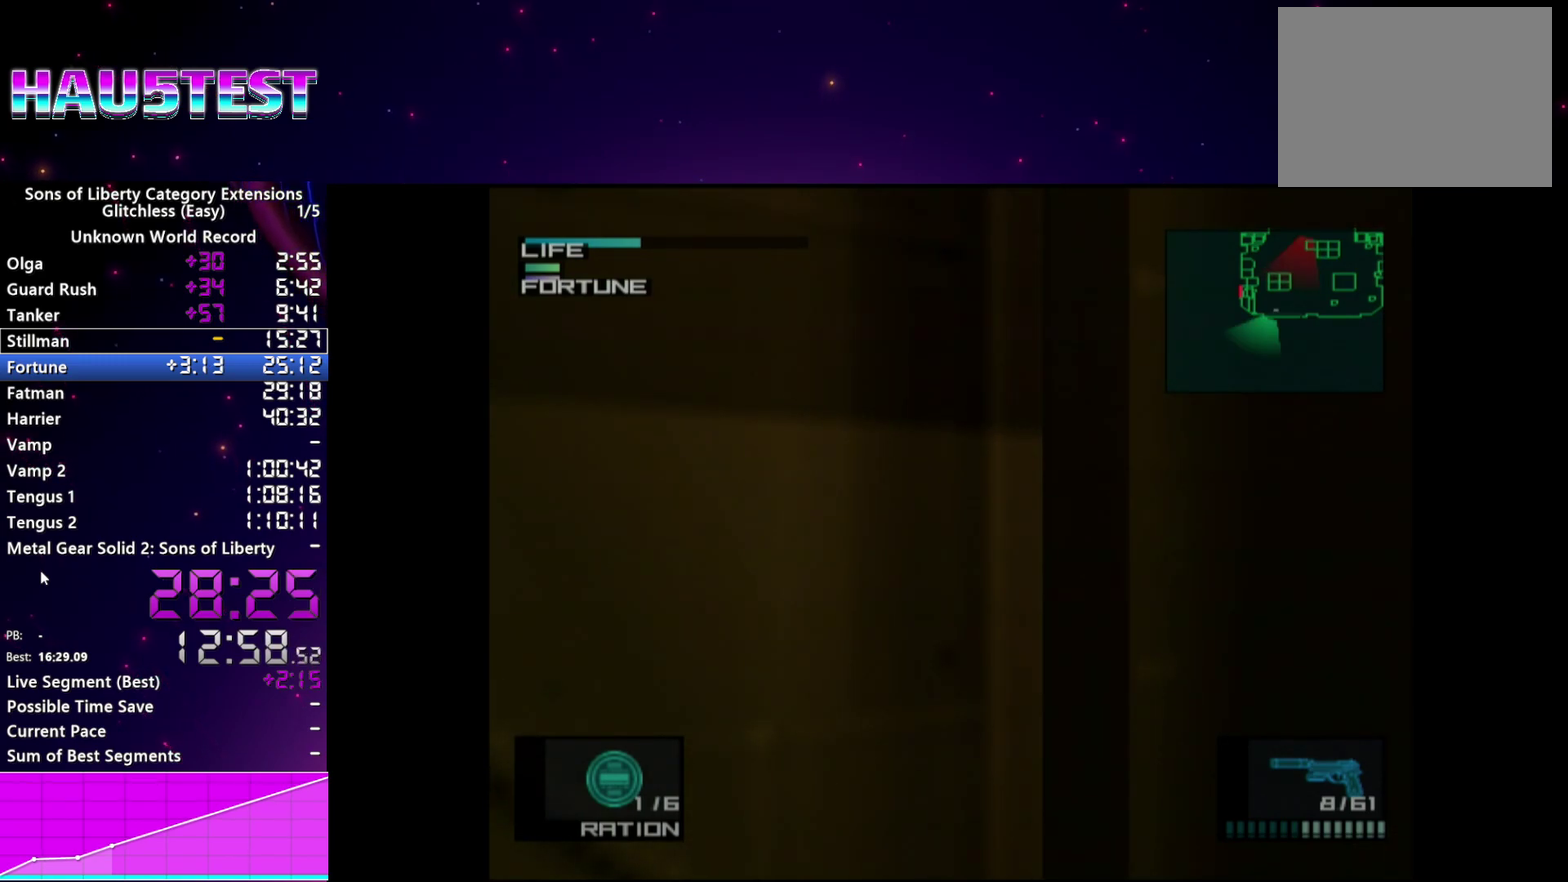
{"buttons": ["R1"], "events": []}
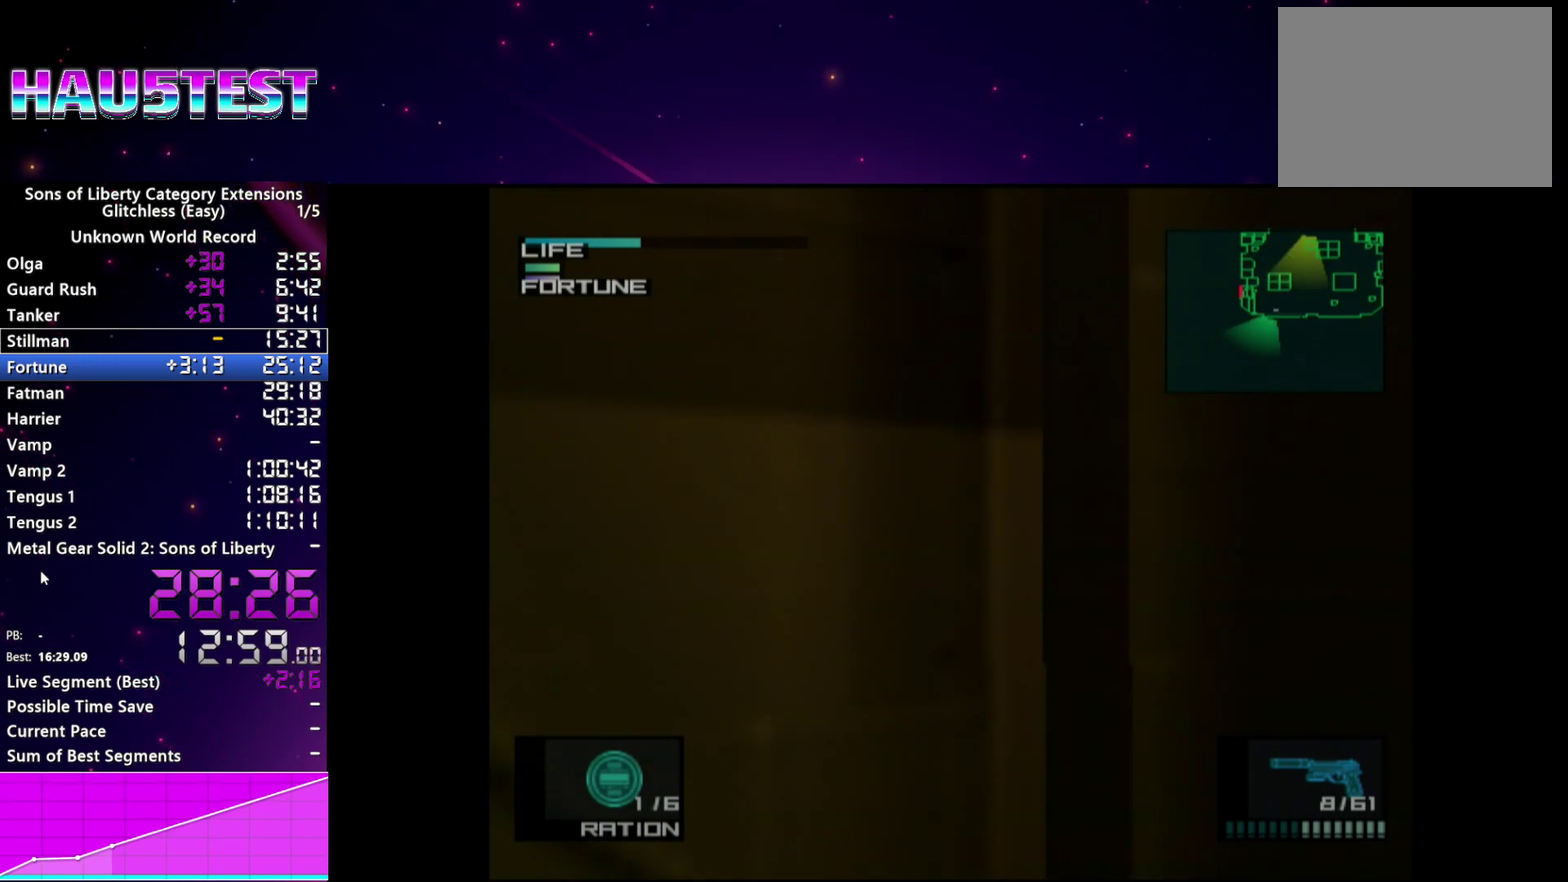
{"buttons": ["R1"], "events": []}
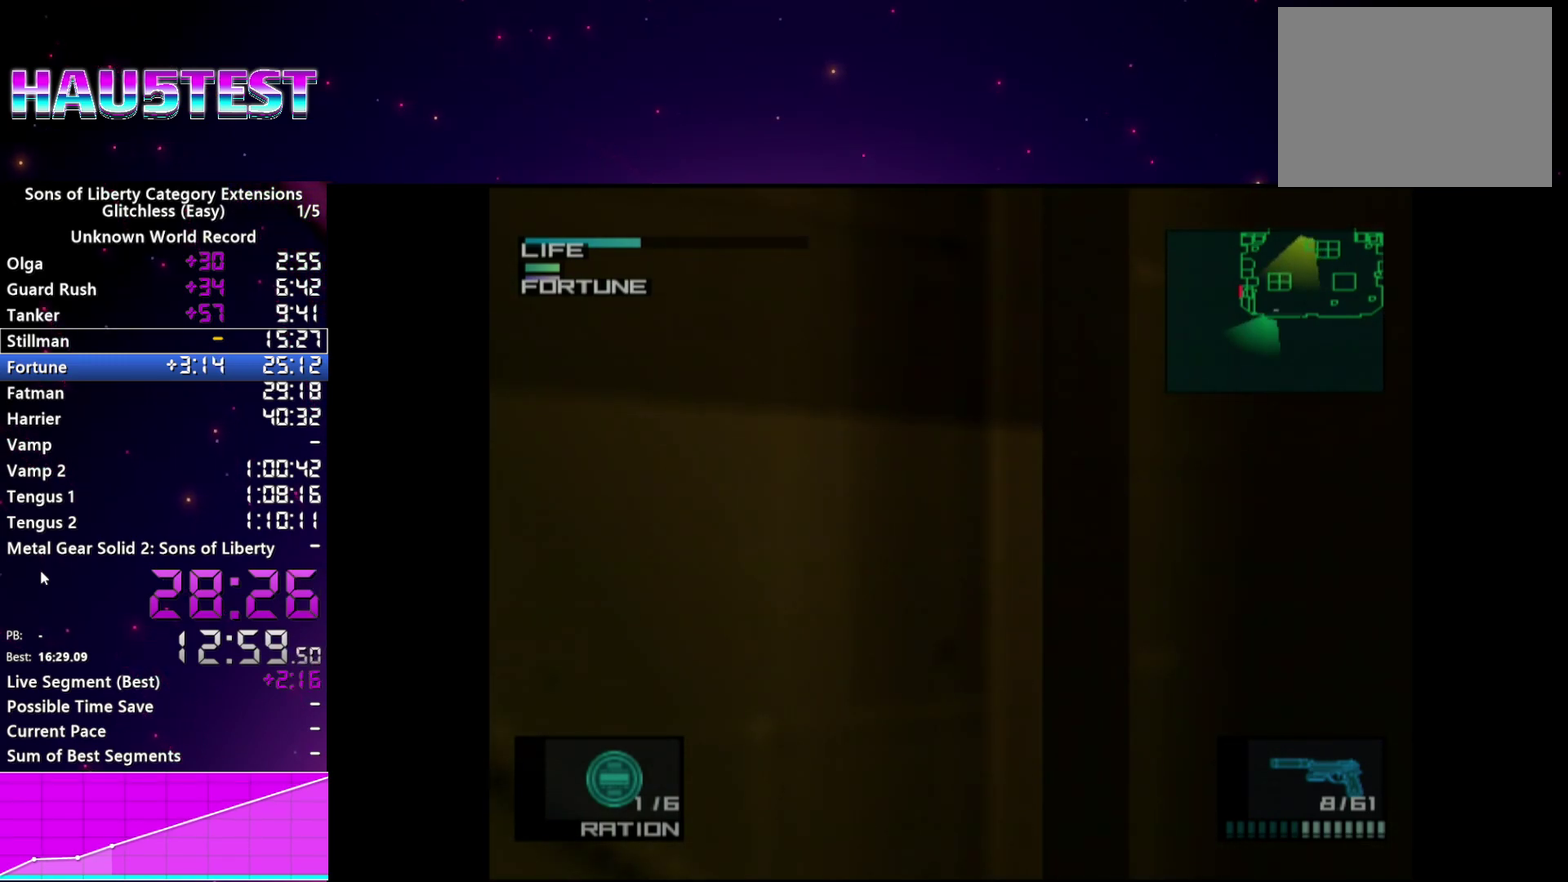
{"buttons": ["R1"], "events": []}
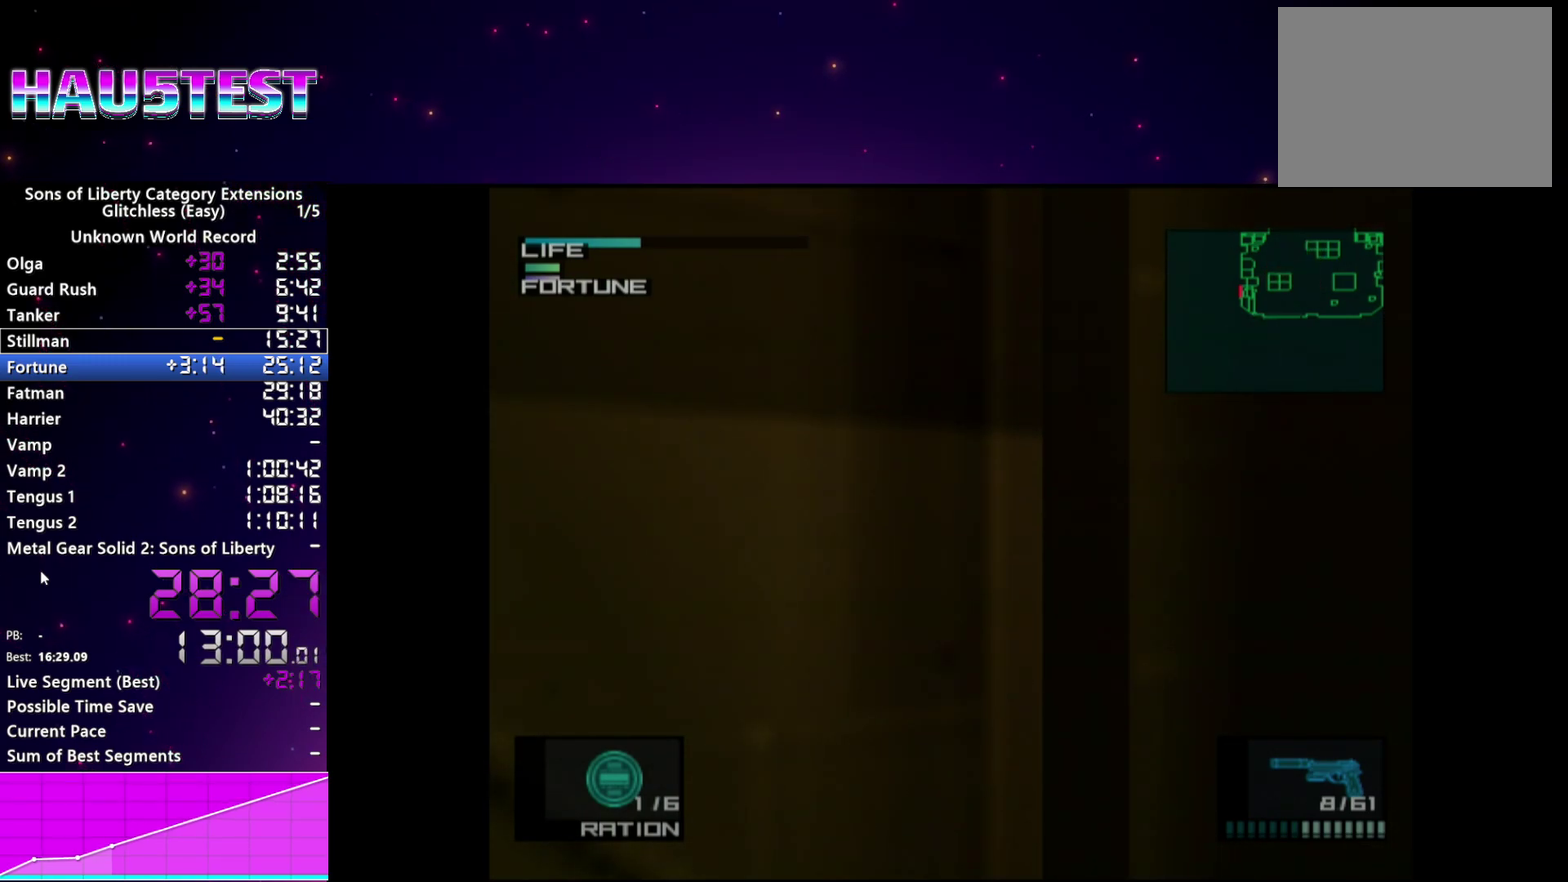
{"buttons": ["R1"], "events": []}
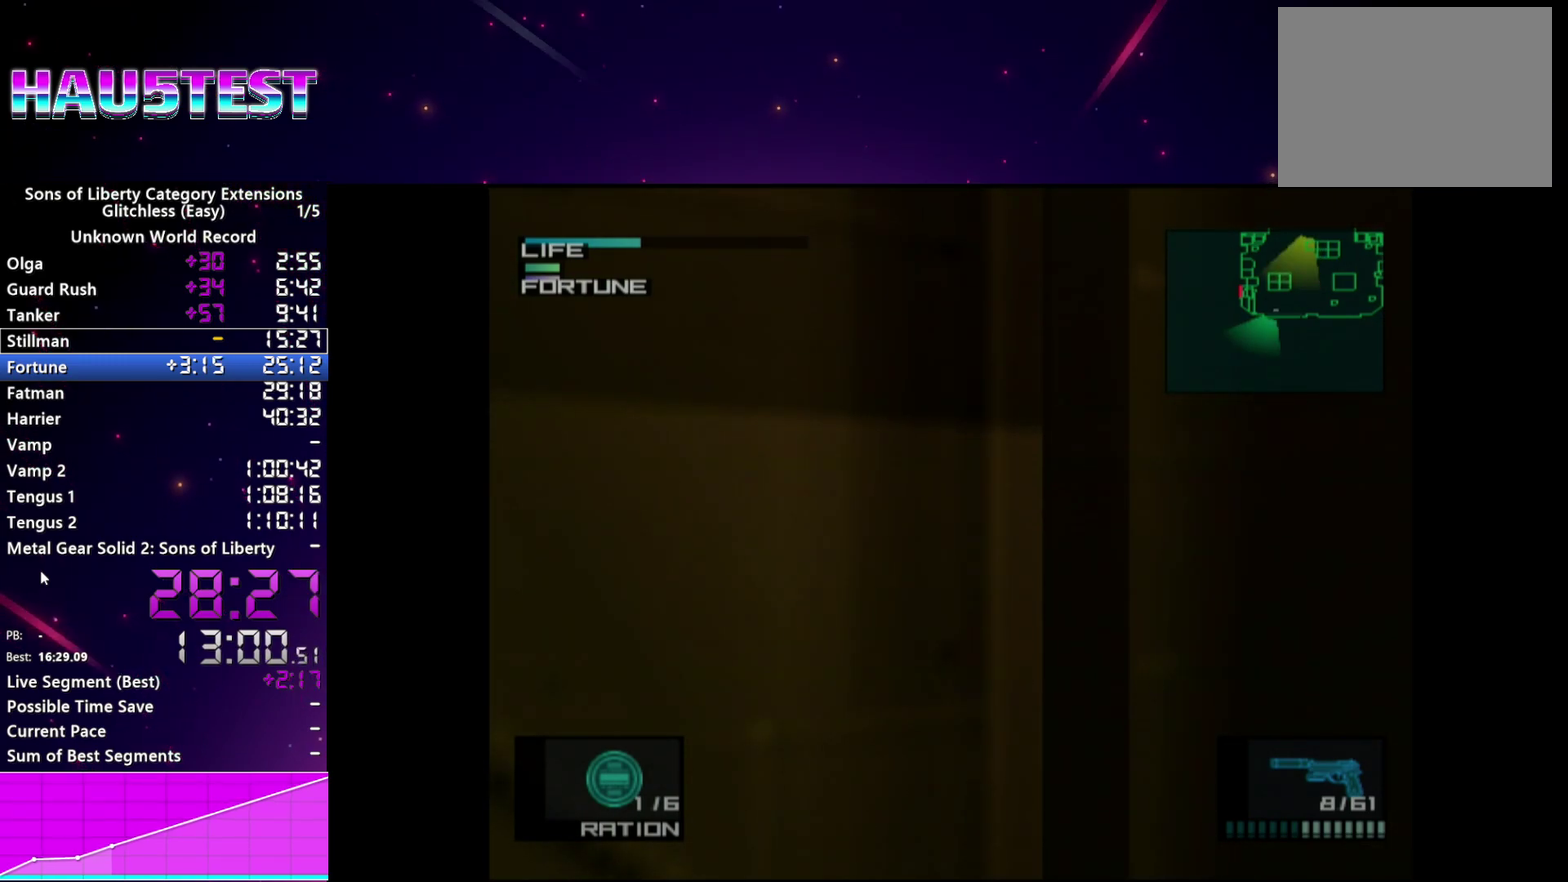
{"buttons": ["R1"], "events": []}
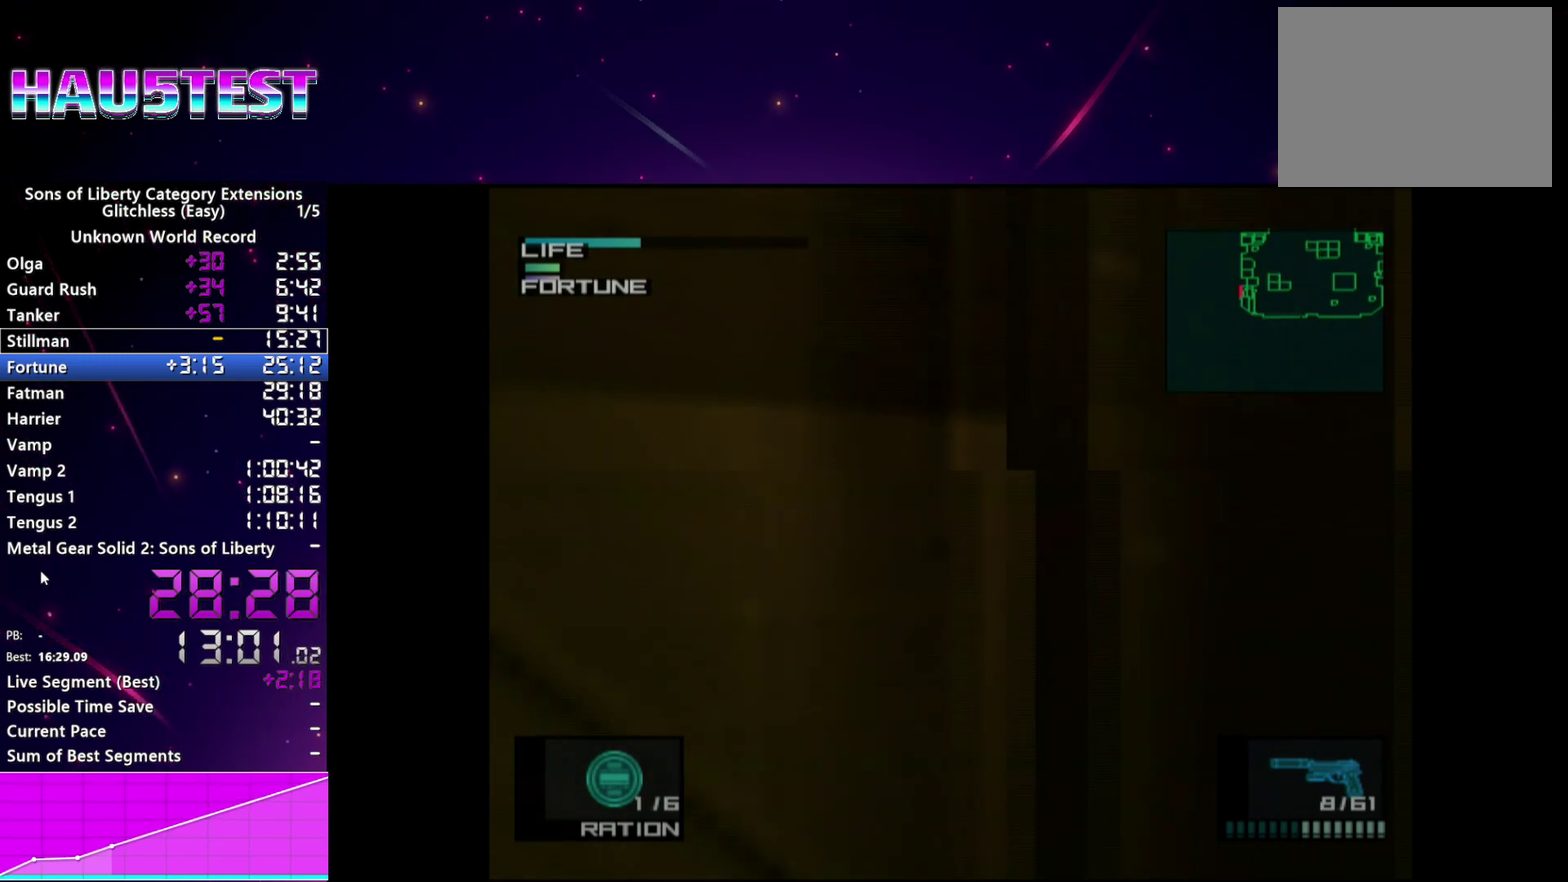
{"buttons": ["R1"], "events": []}